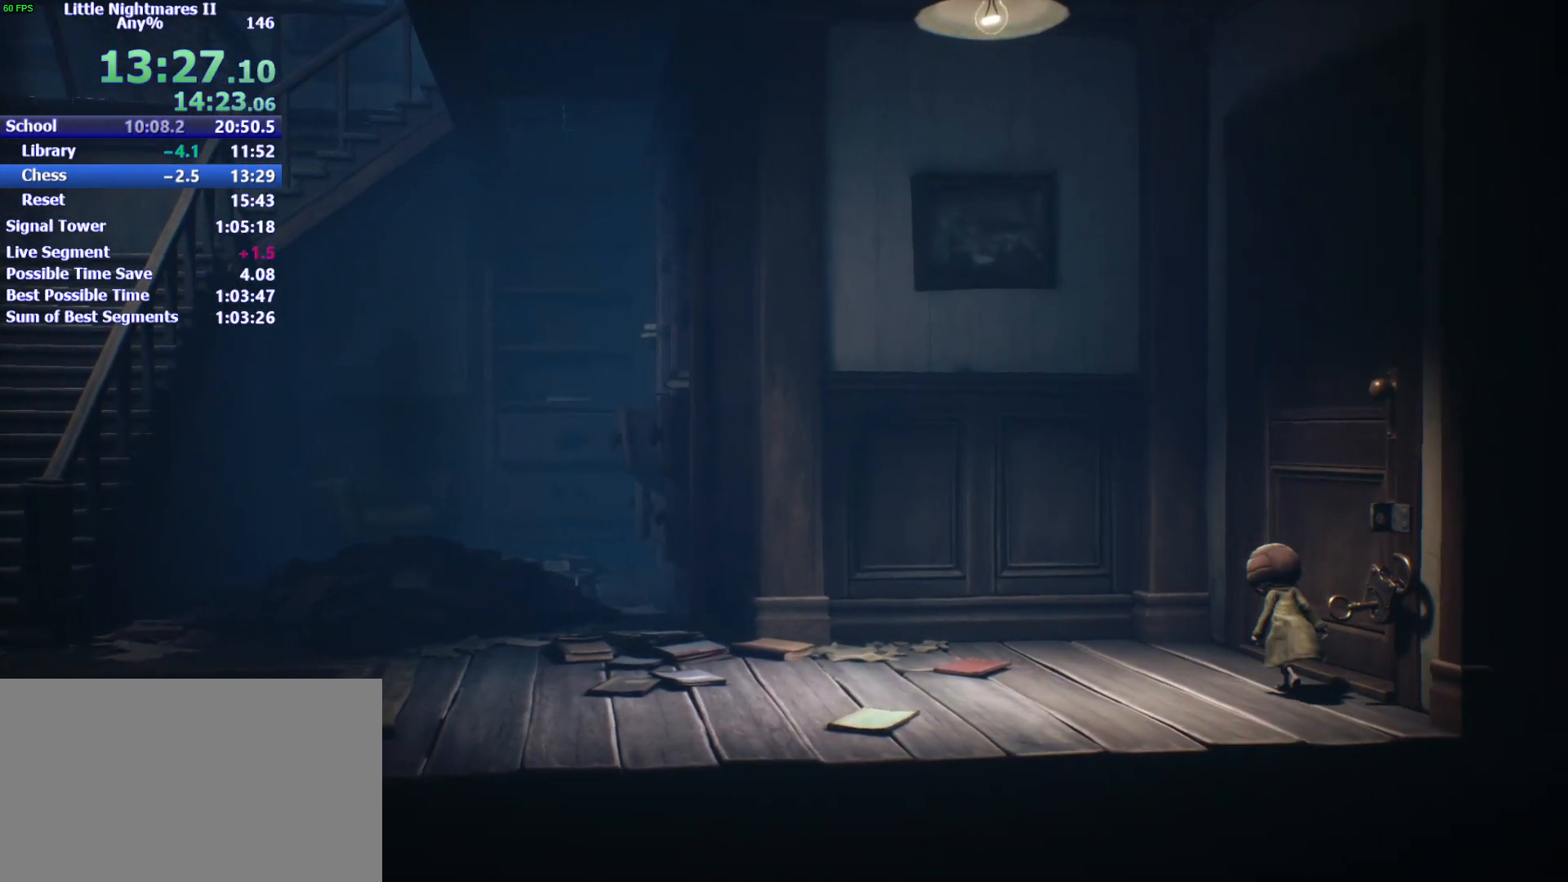
Gameplay with keyboard and mouse; each line is a JSON object with the keys held at the frame after it. "events" lists presses ("down") and releases ("up") of "1", "2", "3", "4", "5", "a", "alt", "c", "caps_lock", "ctrl", "d", "e", "f", "g", "q", "r", "s", "shift", "space", "t", "tab", "v", "w", "x" and "z" between this image and that frame as [ms after this image, input, new state], when the widget could be followed in between. No other keys are recorded. Mouse buttons are not recorded. Not read: mouse_move.
{"keys": ["d", "s"], "events": [[67, "d", "down"], [133, "w", "up"], [233, "s", "down"]]}
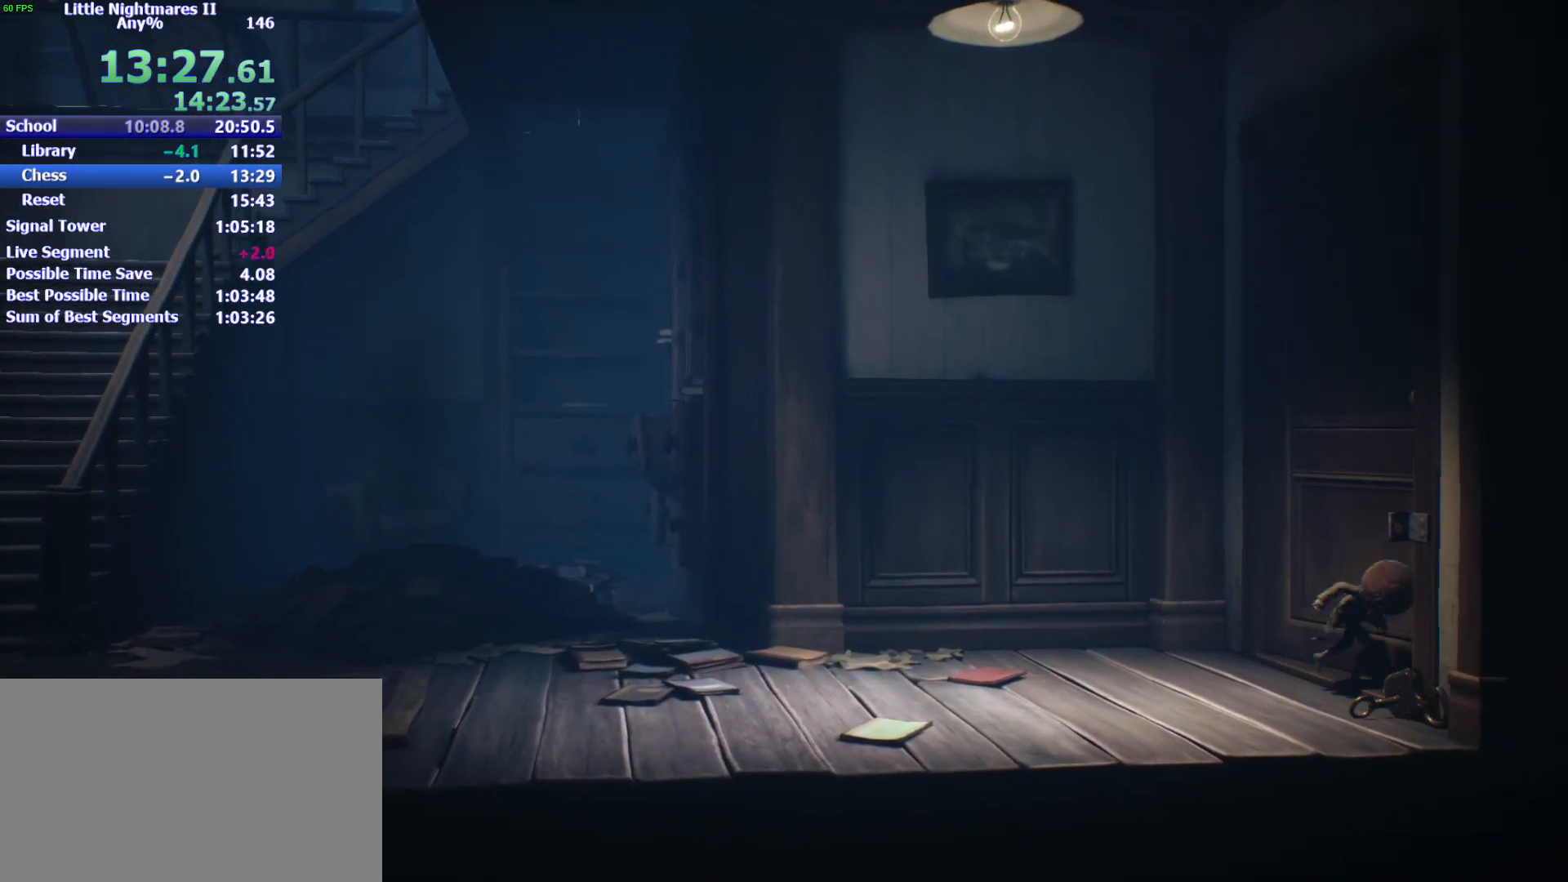
{"keys": ["d", "s"], "events": []}
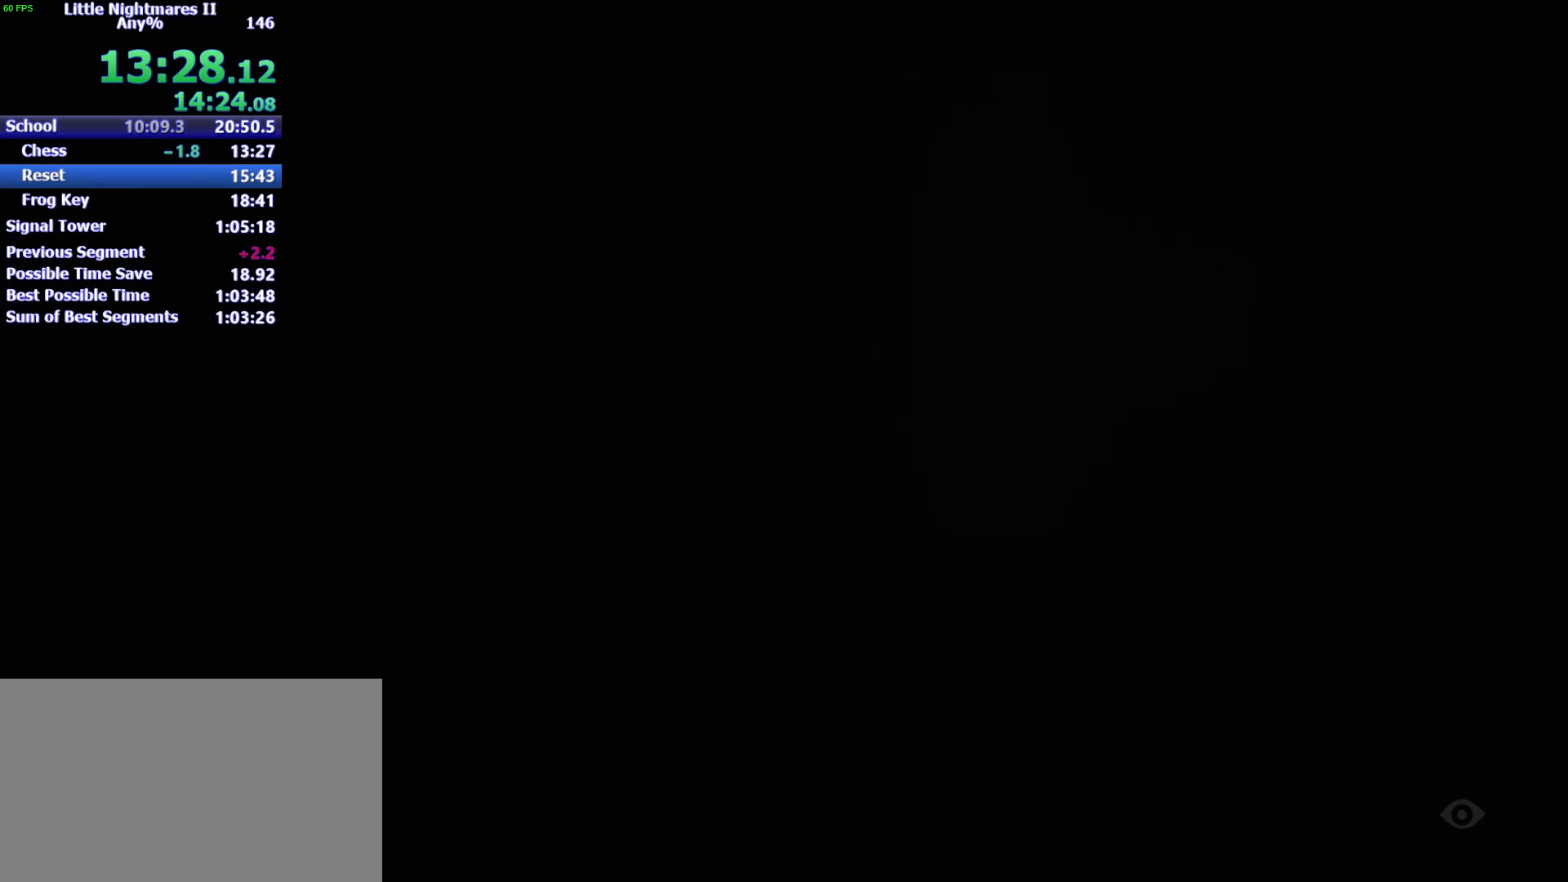
{"keys": ["d", "s"], "events": []}
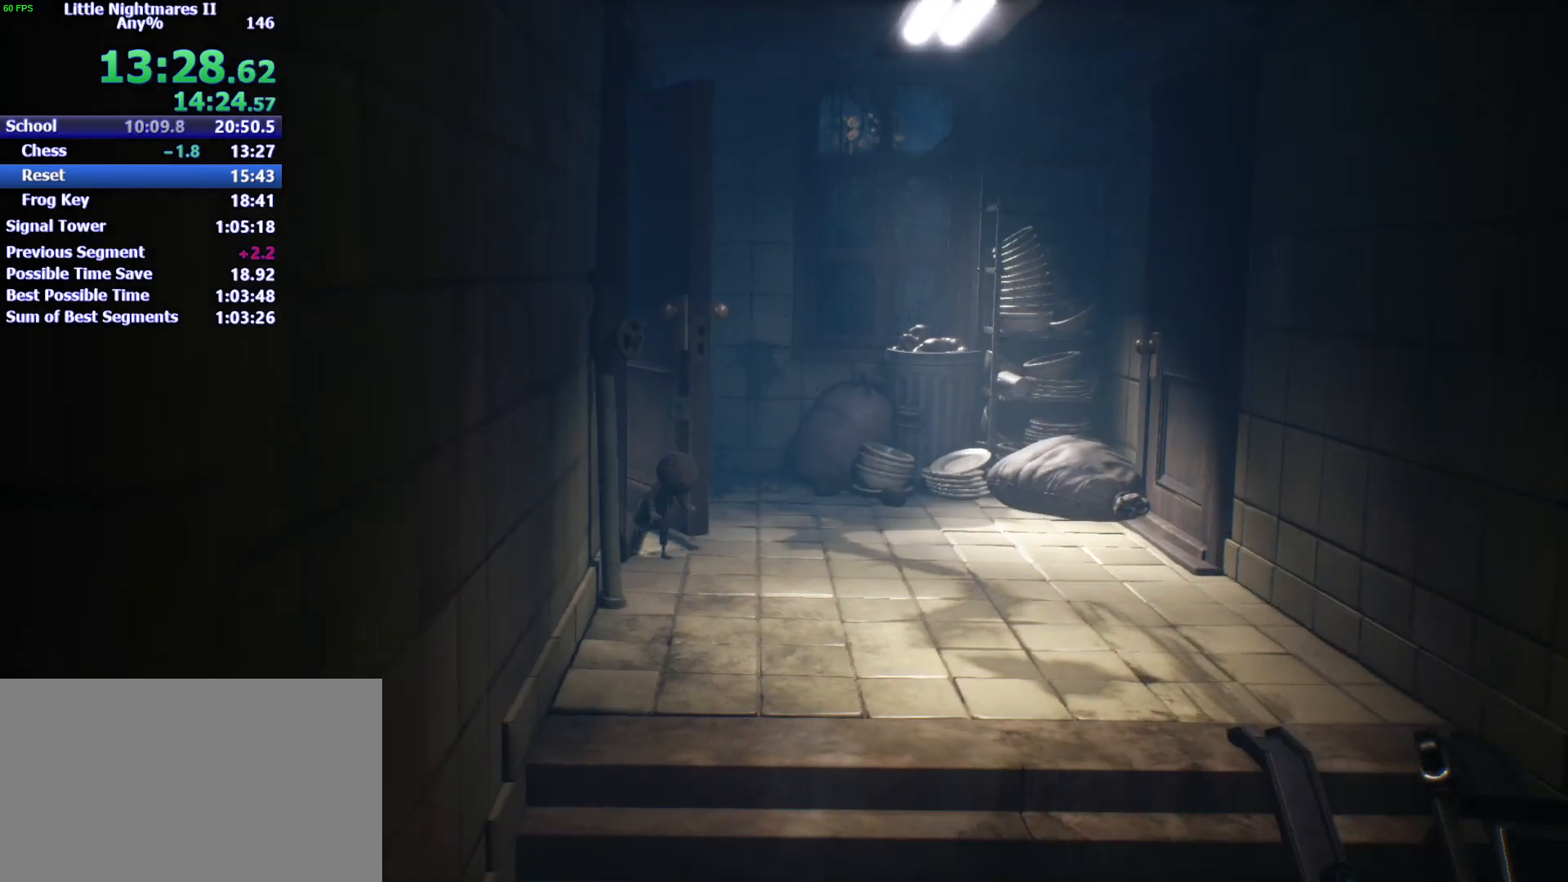
{"keys": ["s"], "events": [[100, "d", "up"]]}
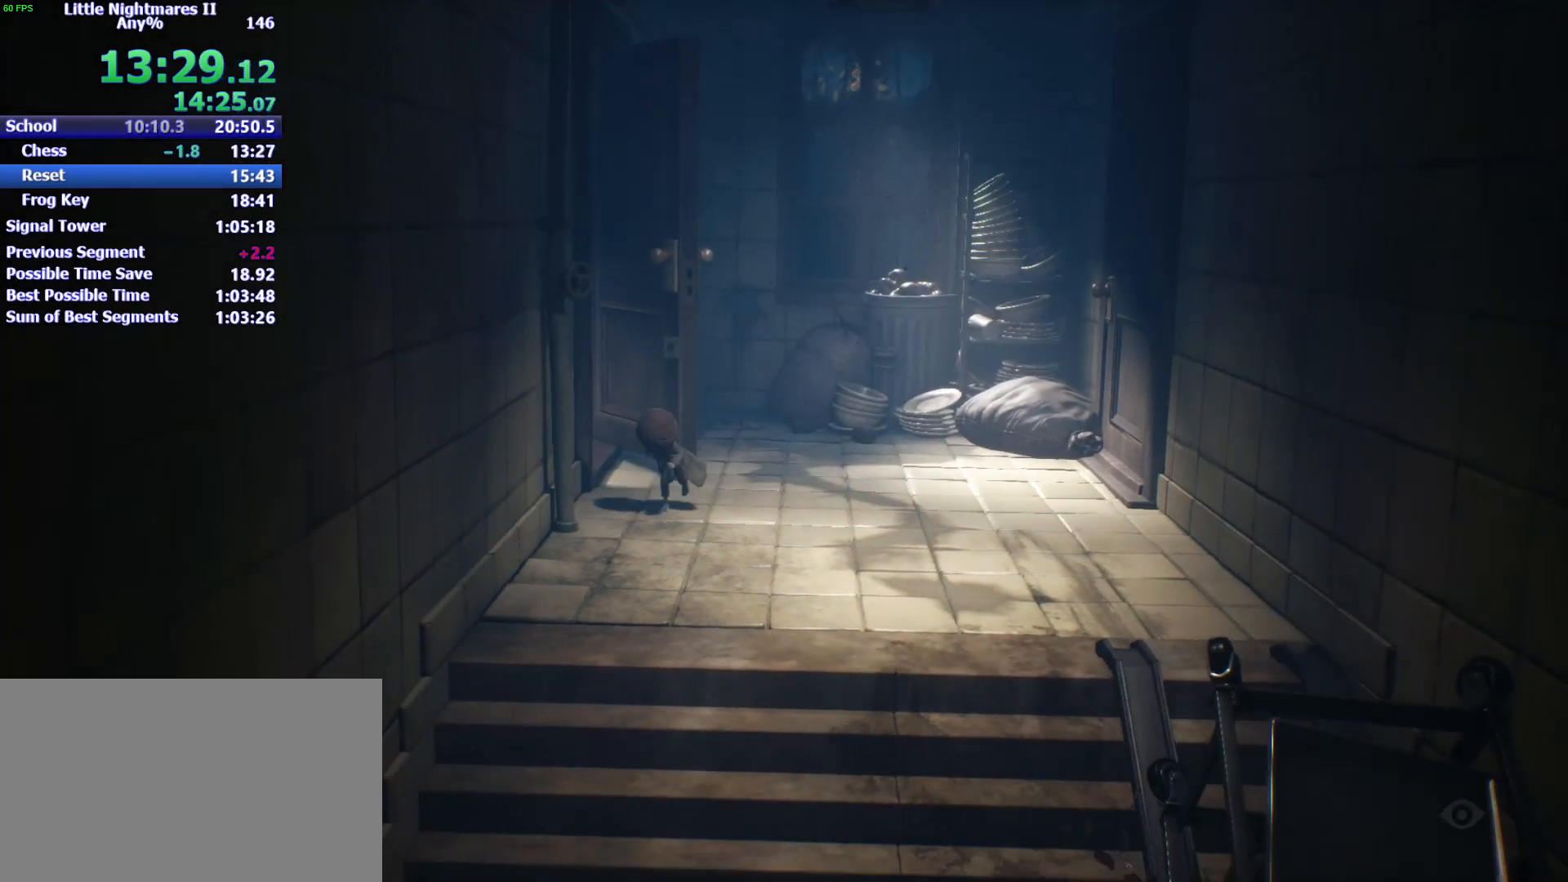
{"keys": ["s", "space"], "events": [[33, "space", "down"], [333, "a", "down"], [433, "a", "up"]]}
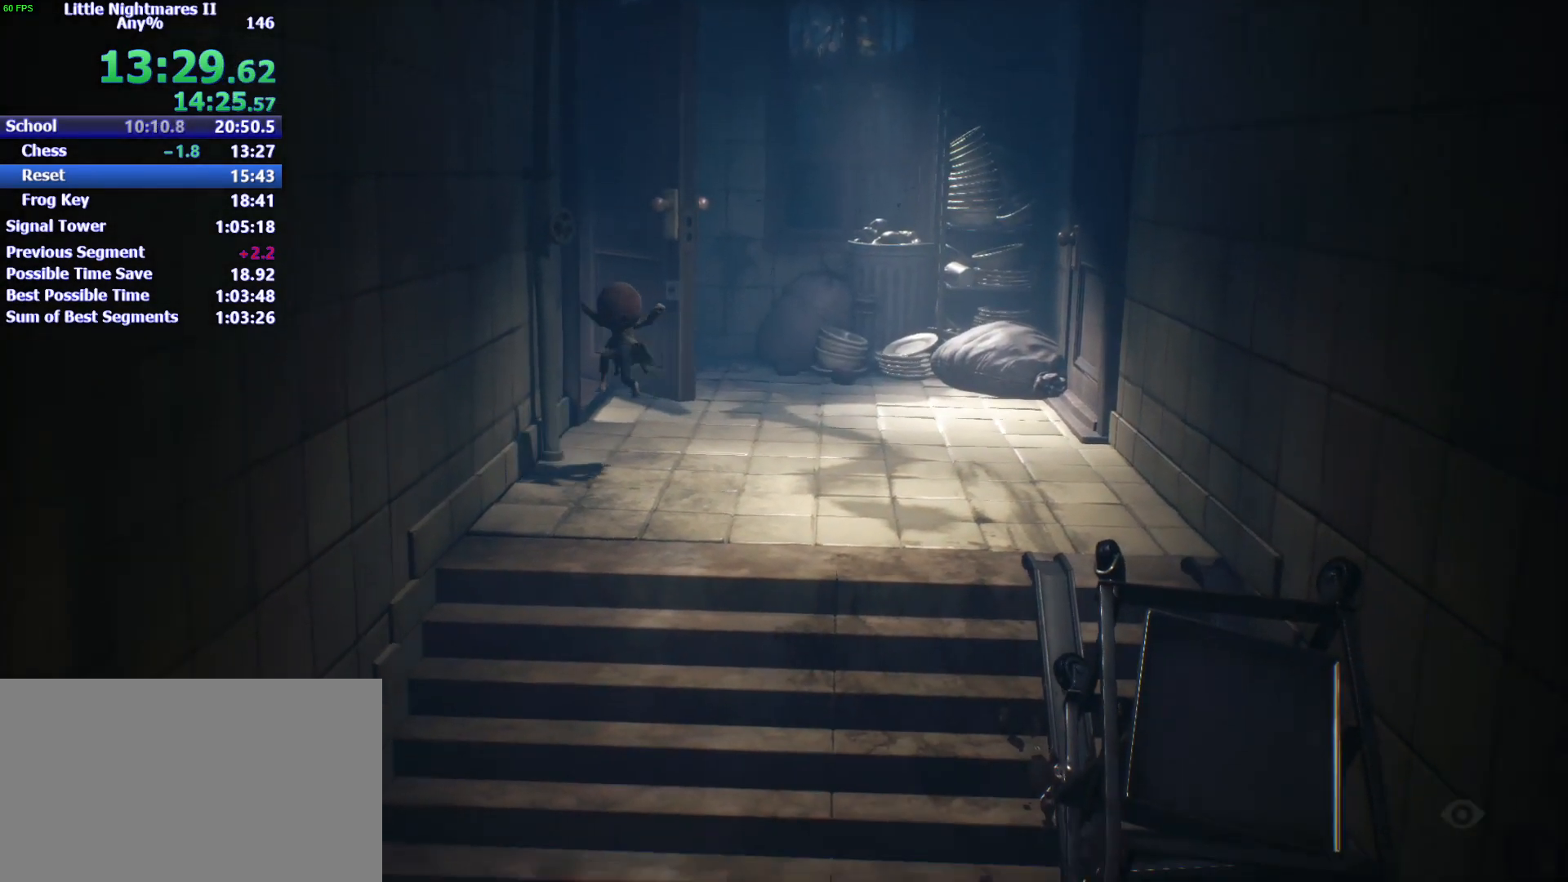
{"keys": ["s", "space"], "events": [[167, "space", "up"], [367, "space", "down"]]}
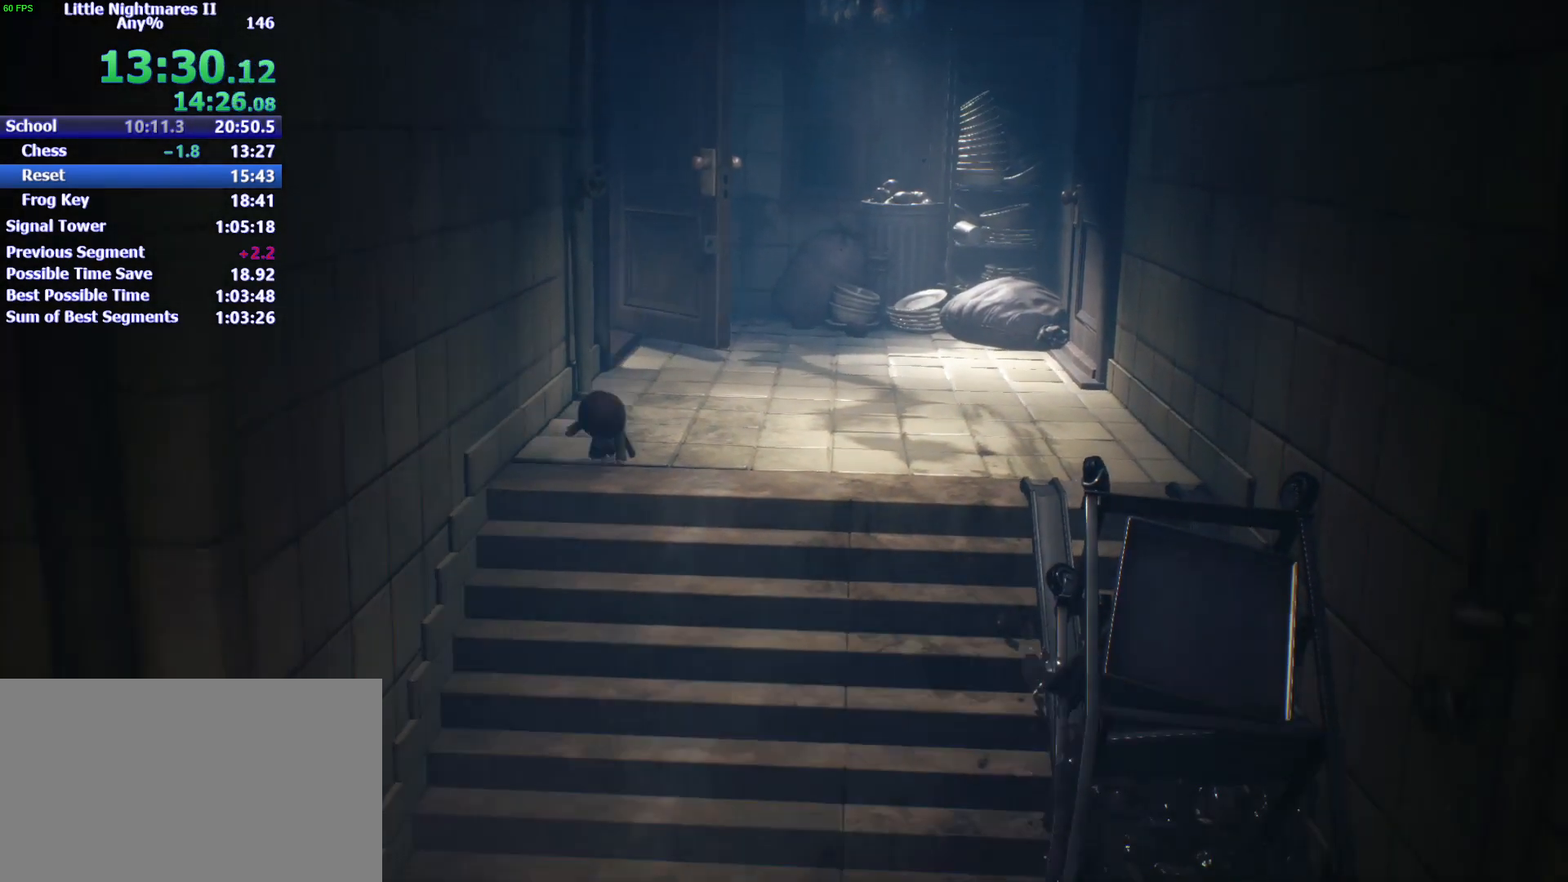
{"keys": ["s", "space"], "events": []}
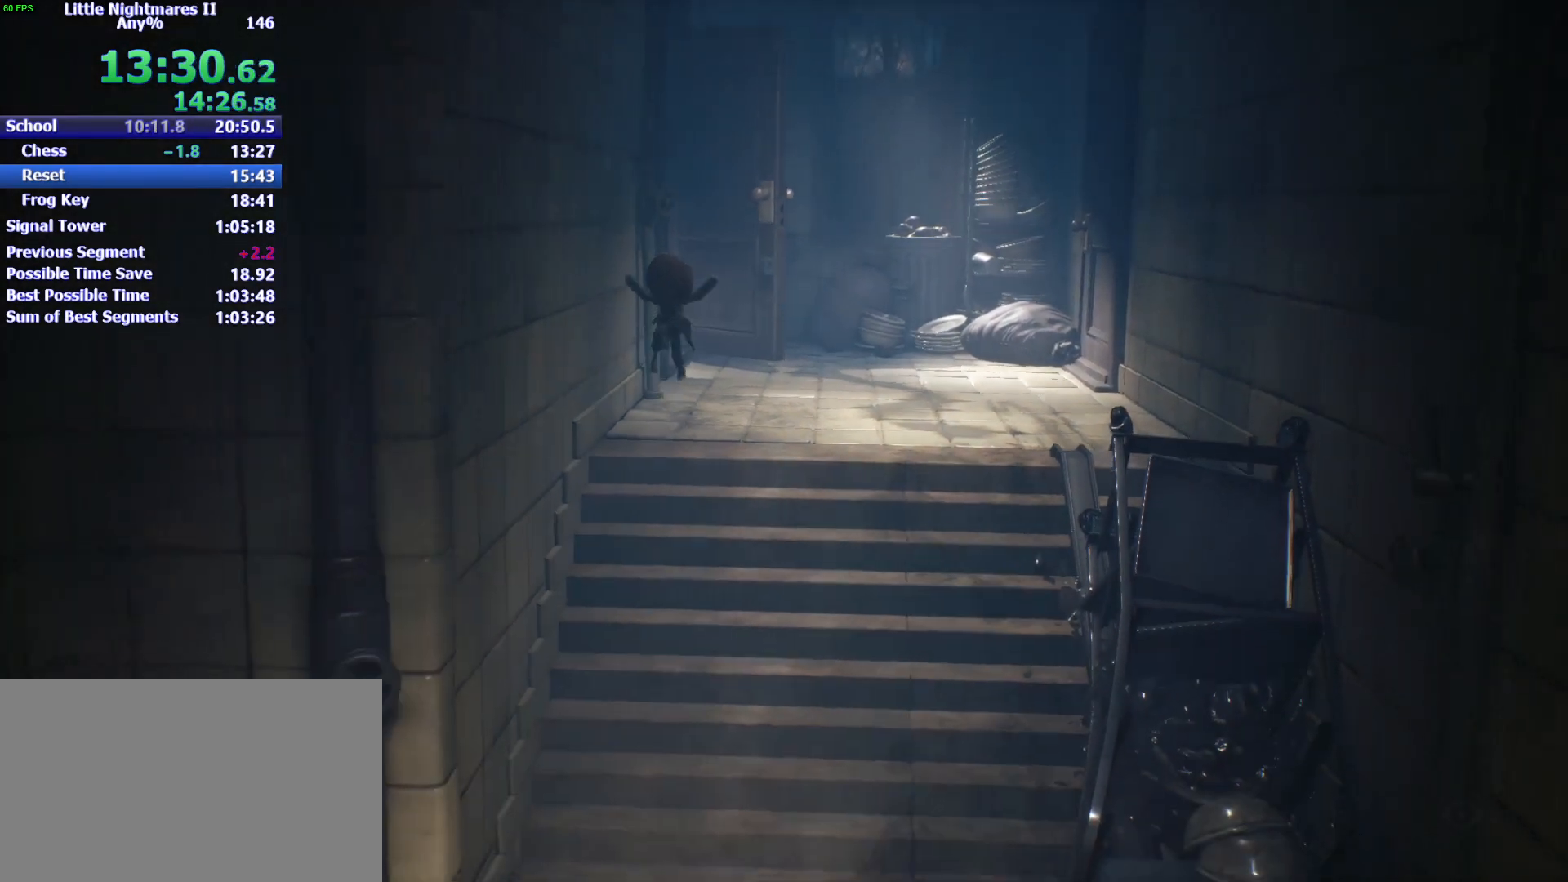
{"keys": ["s", "space"], "events": []}
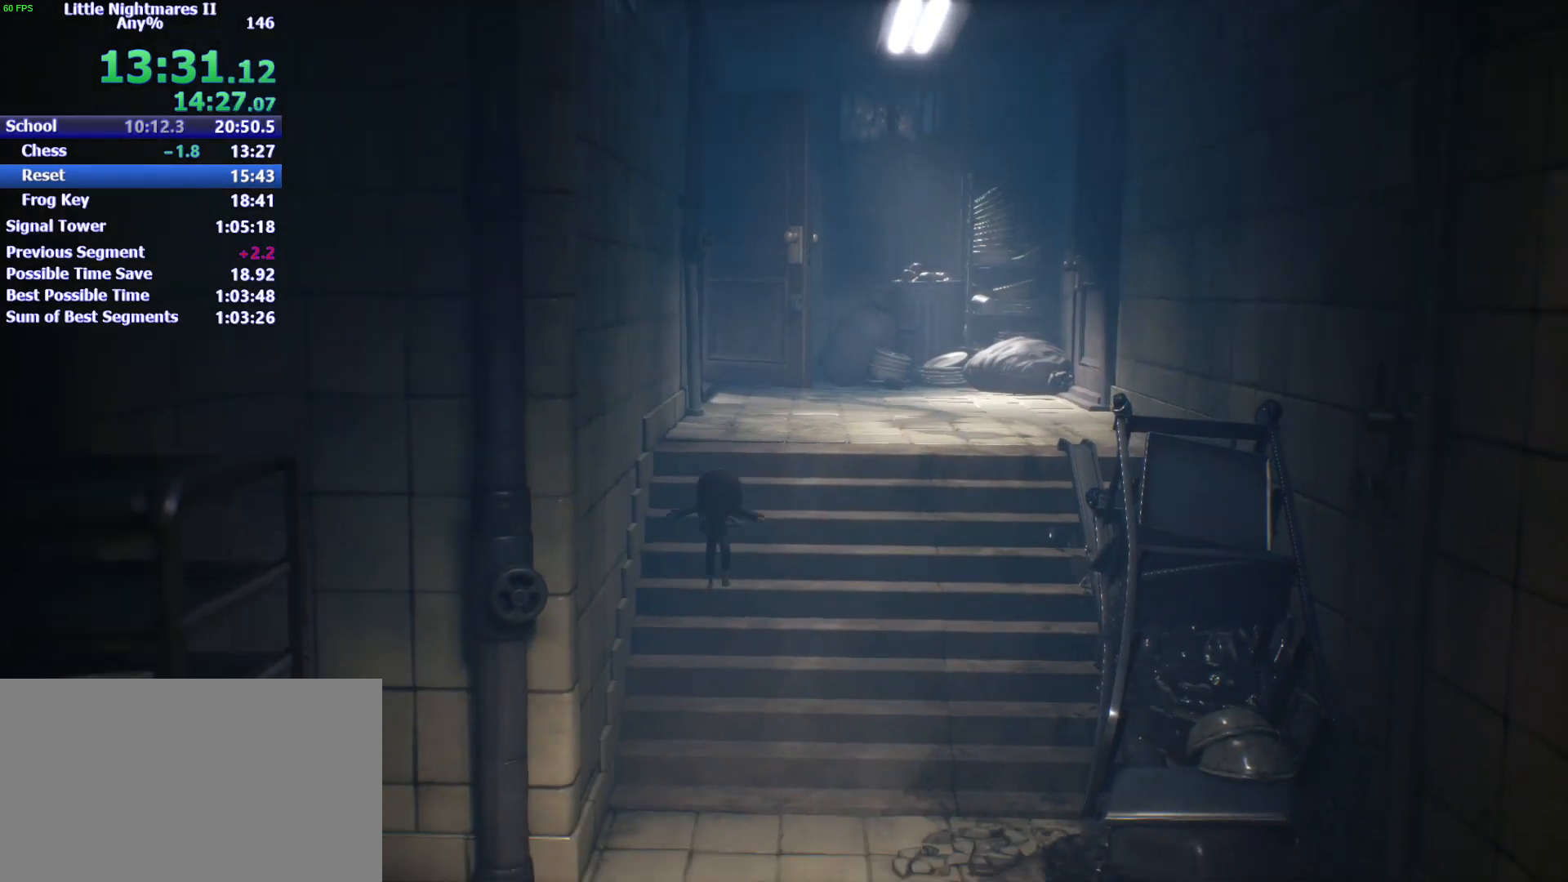
{"keys": ["s"], "events": [[167, "space", "up"]]}
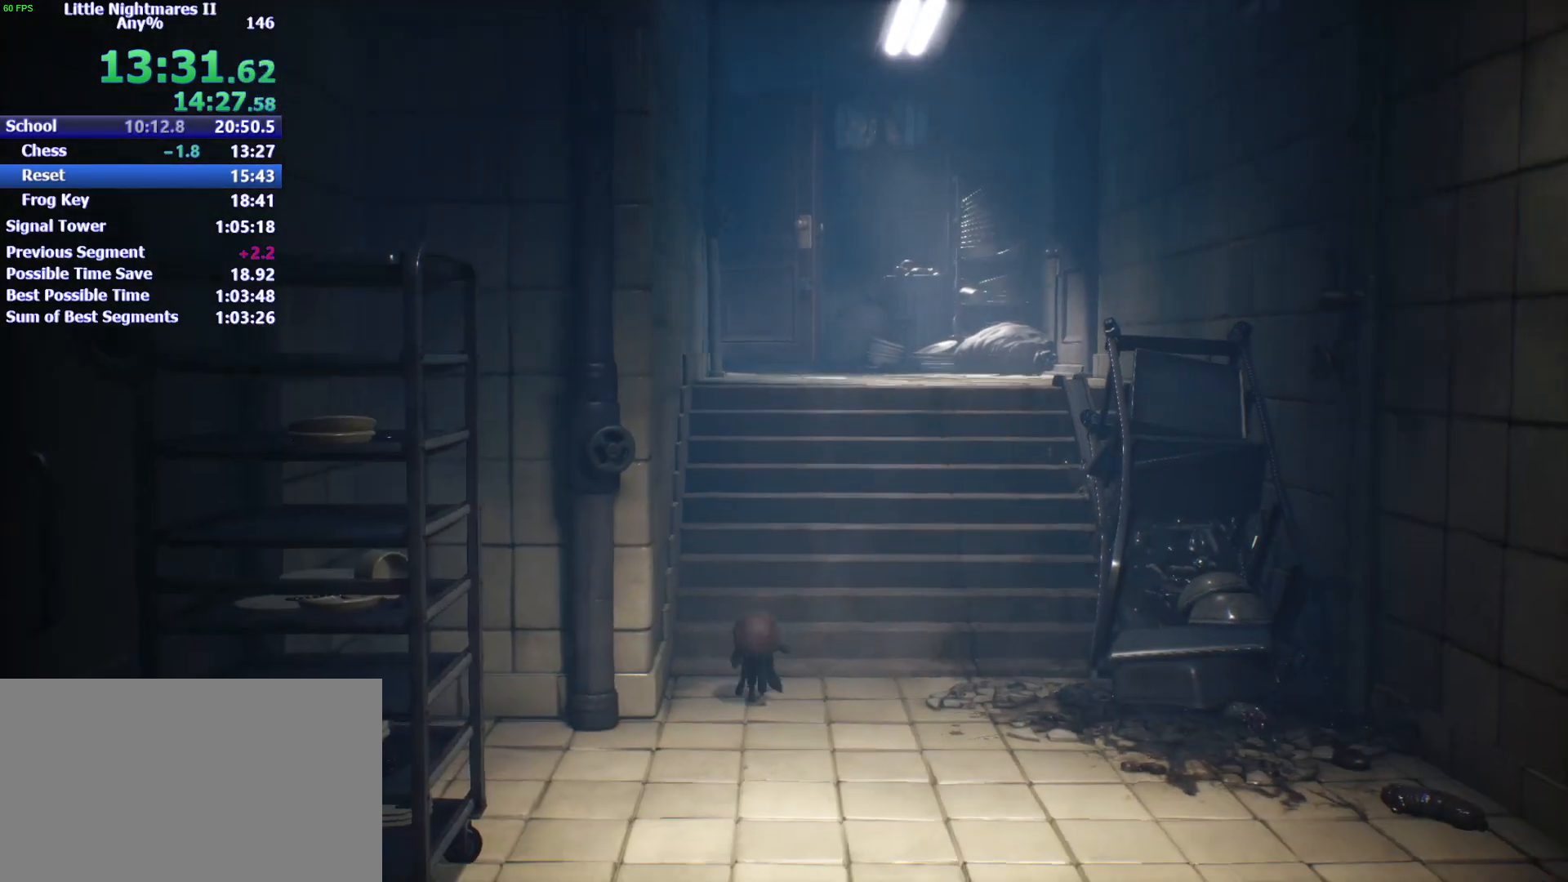
{"keys": ["s", "space"], "events": [[200, "space", "down"]]}
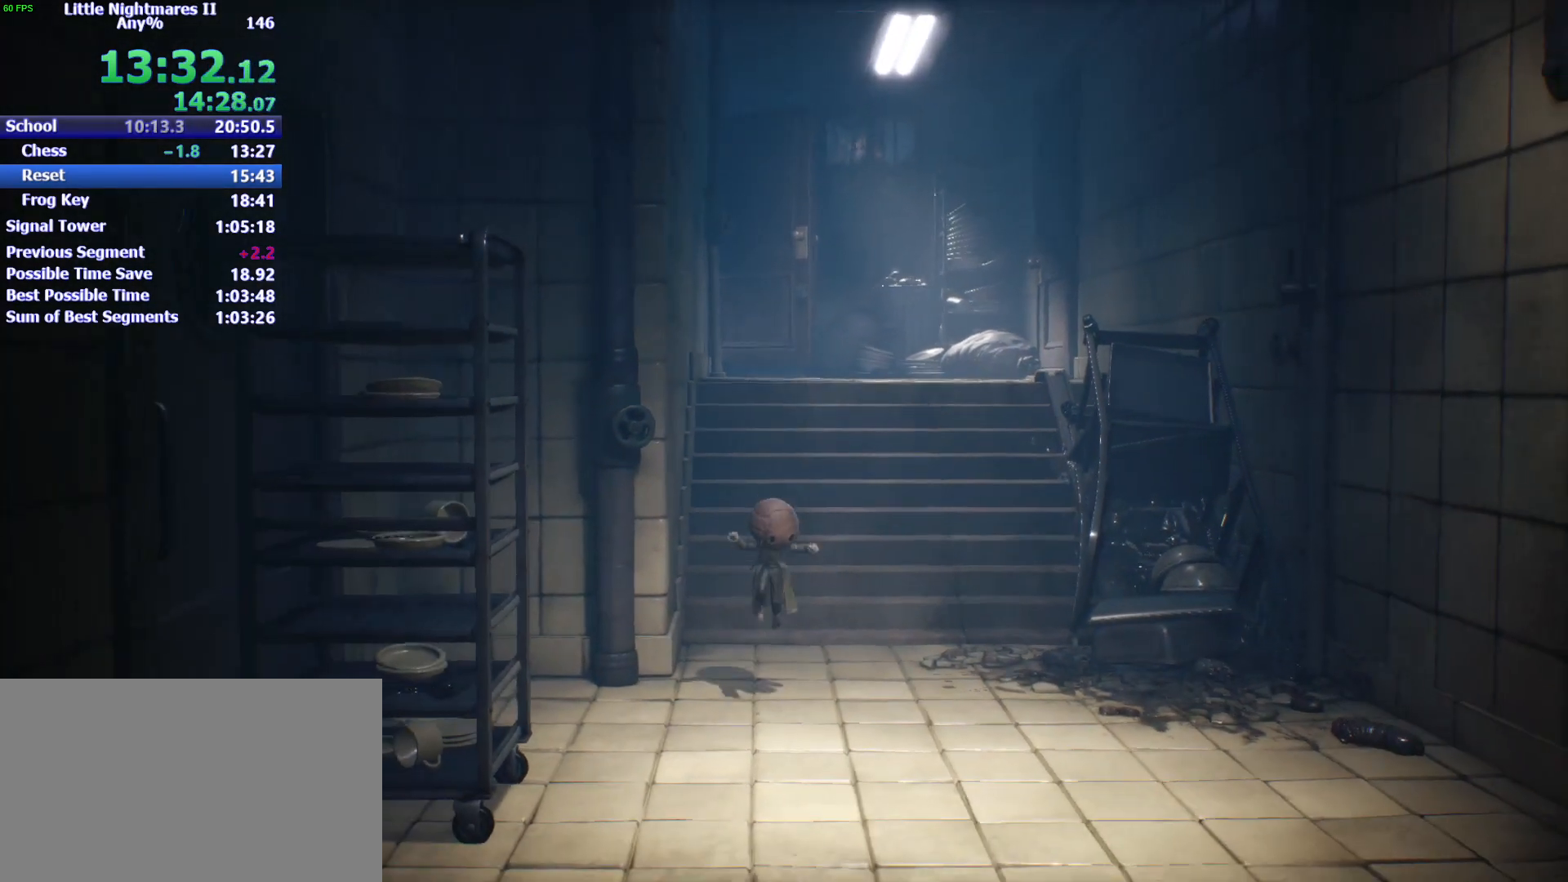
{"keys": ["a", "s", "space"], "events": [[100, "a", "down"]]}
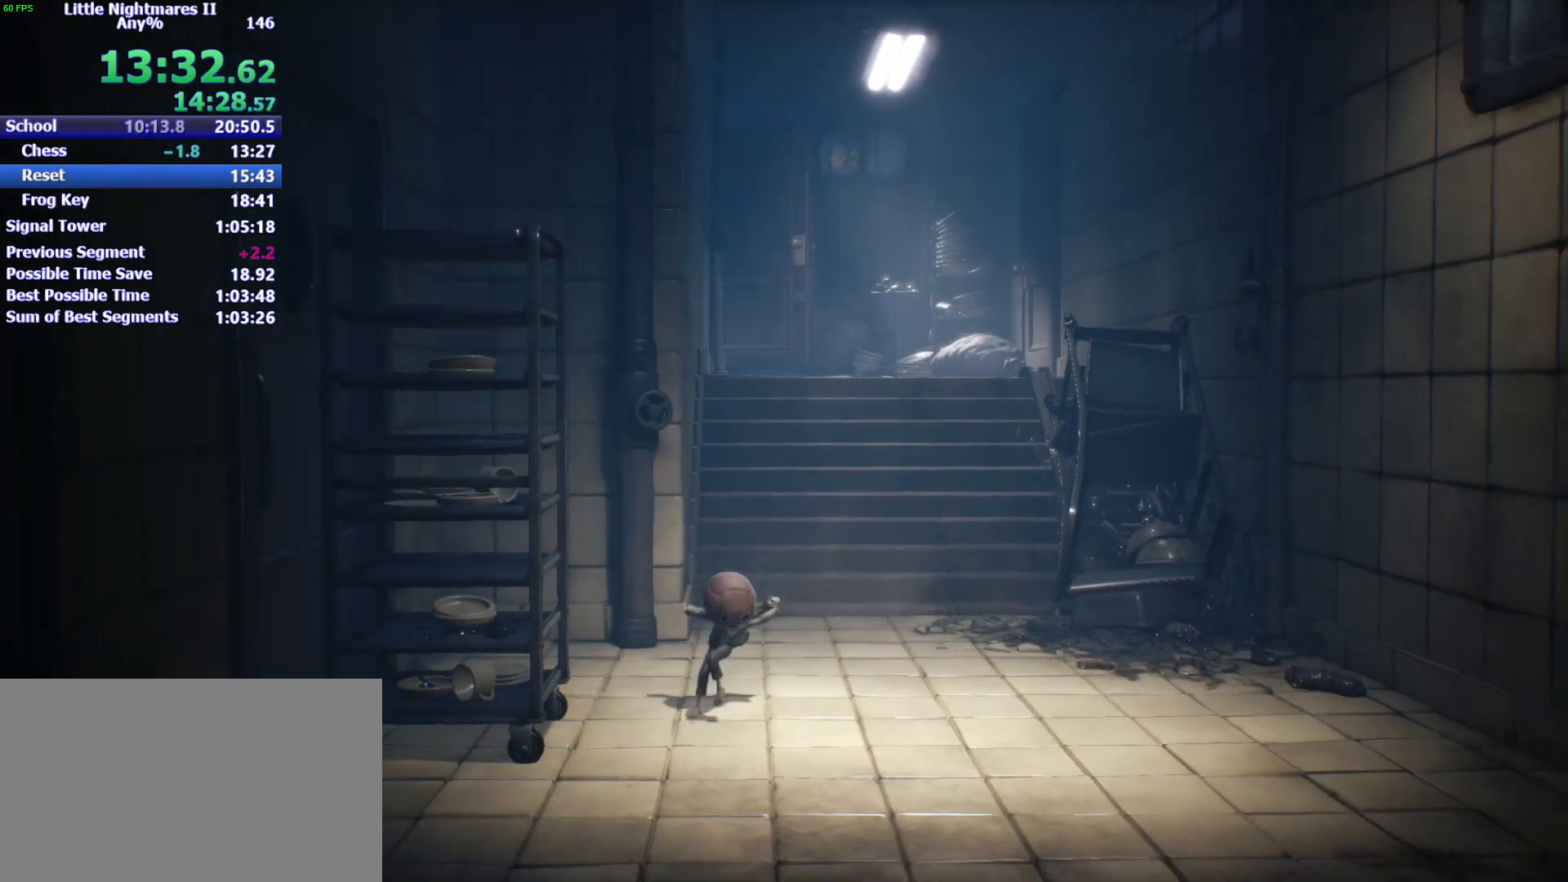
{"keys": ["d"], "events": [[33, "s", "up"], [333, "space", "up"], [367, "d", "down"], [467, "a", "up"]]}
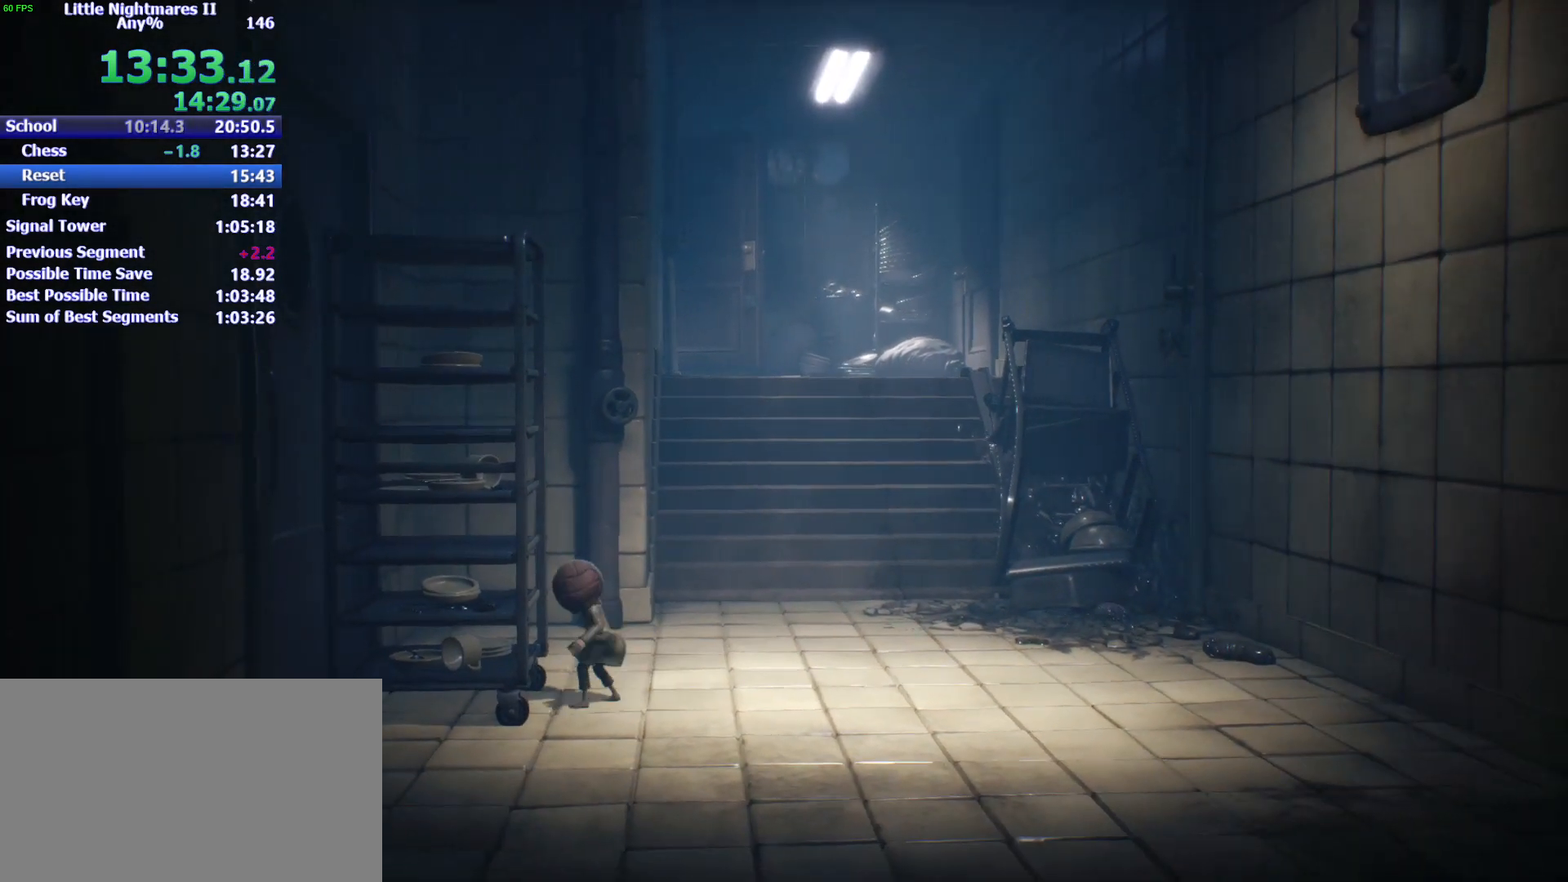
{"keys": ["d"], "events": []}
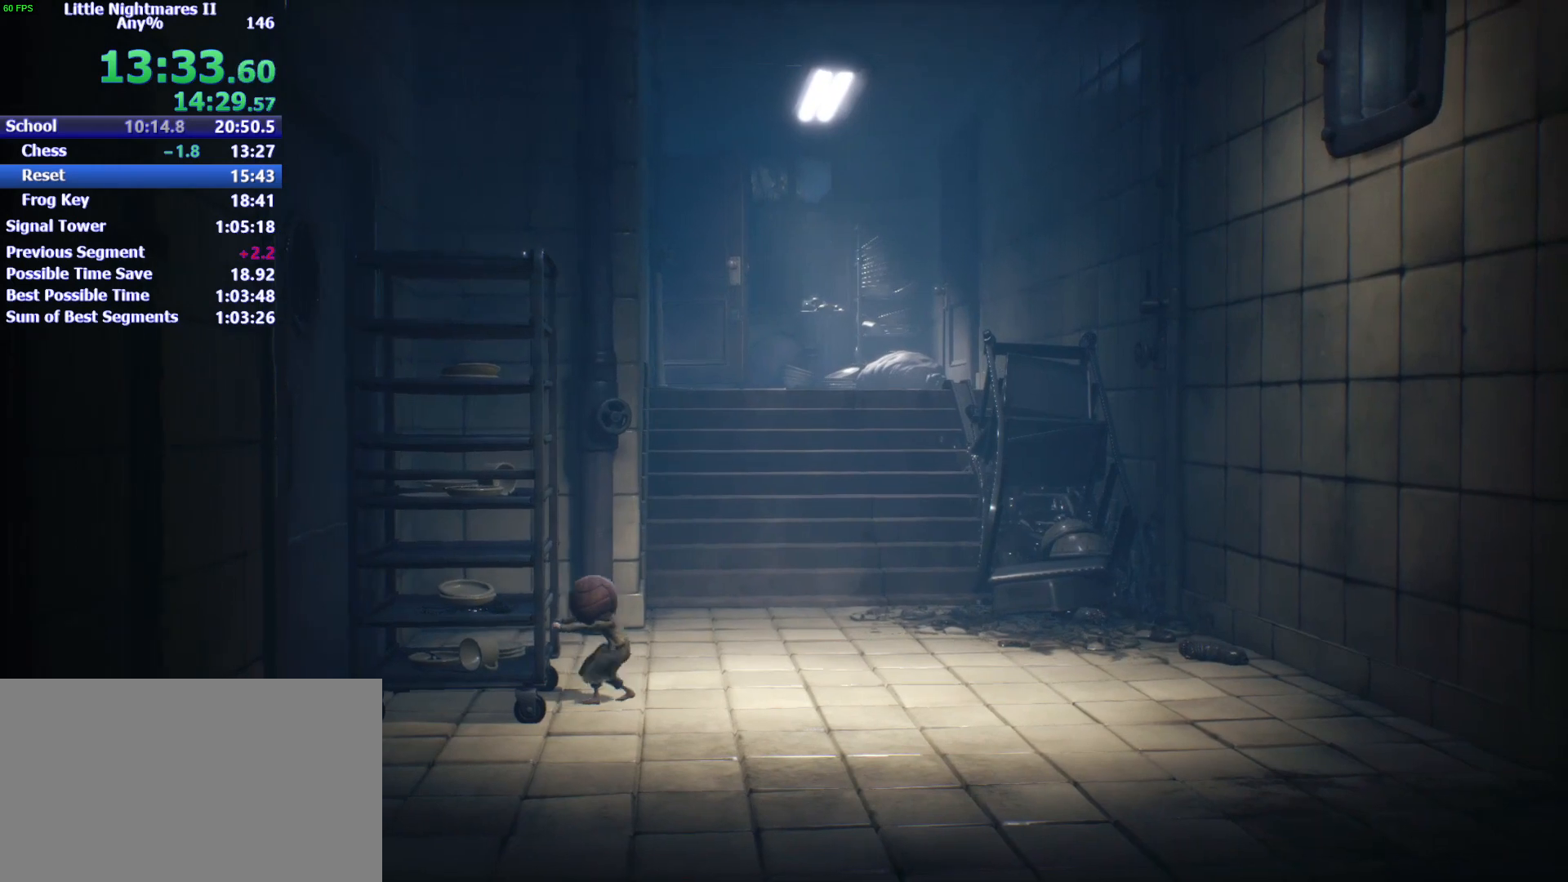
{"keys": ["d"], "events": []}
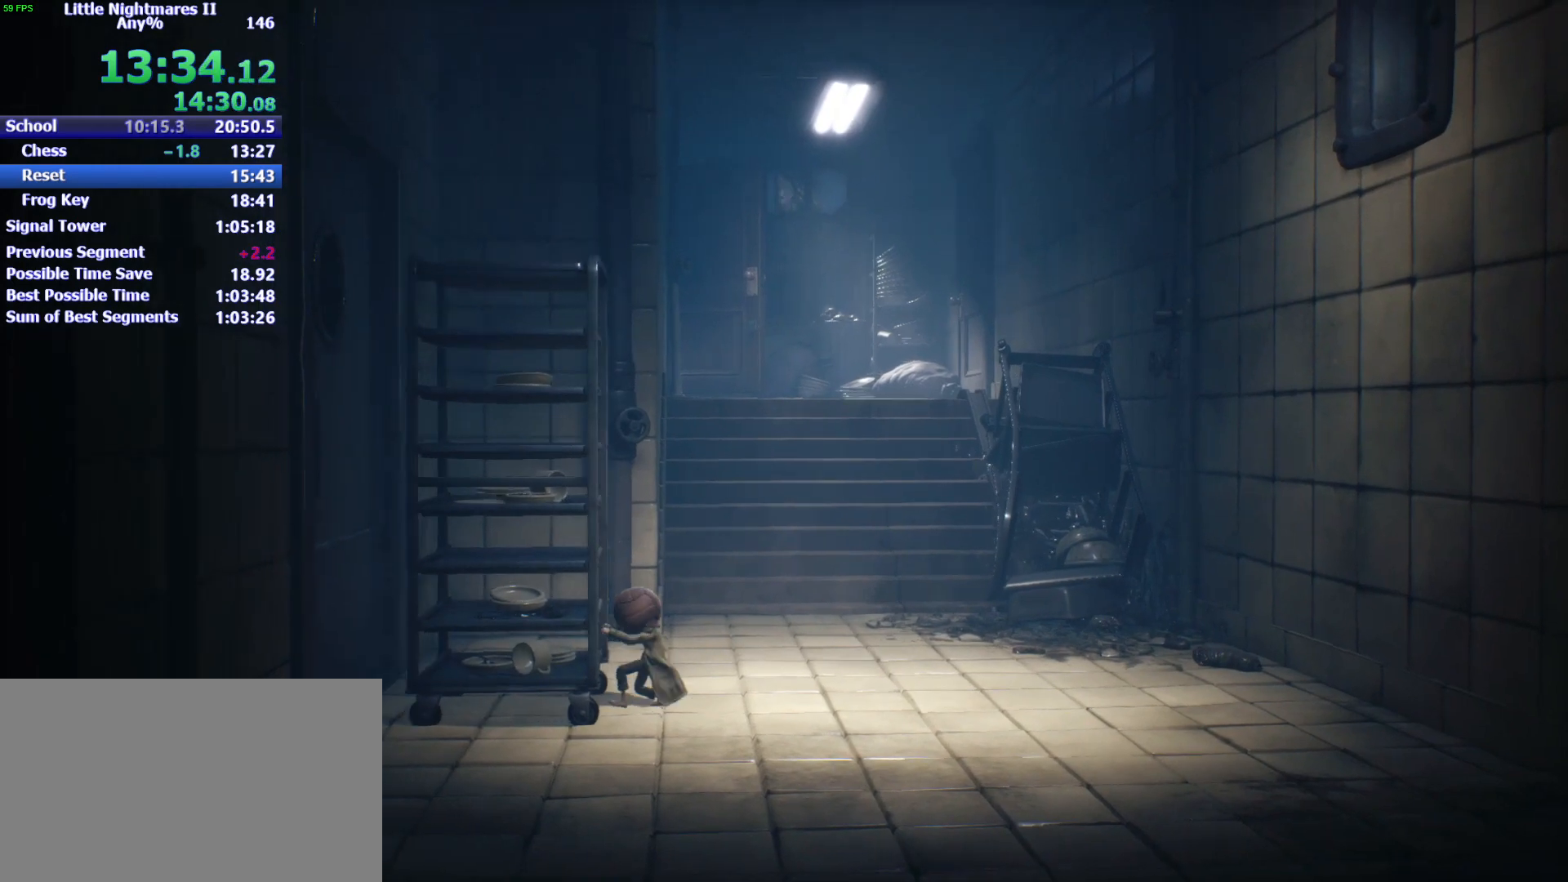
{"keys": ["d"], "events": []}
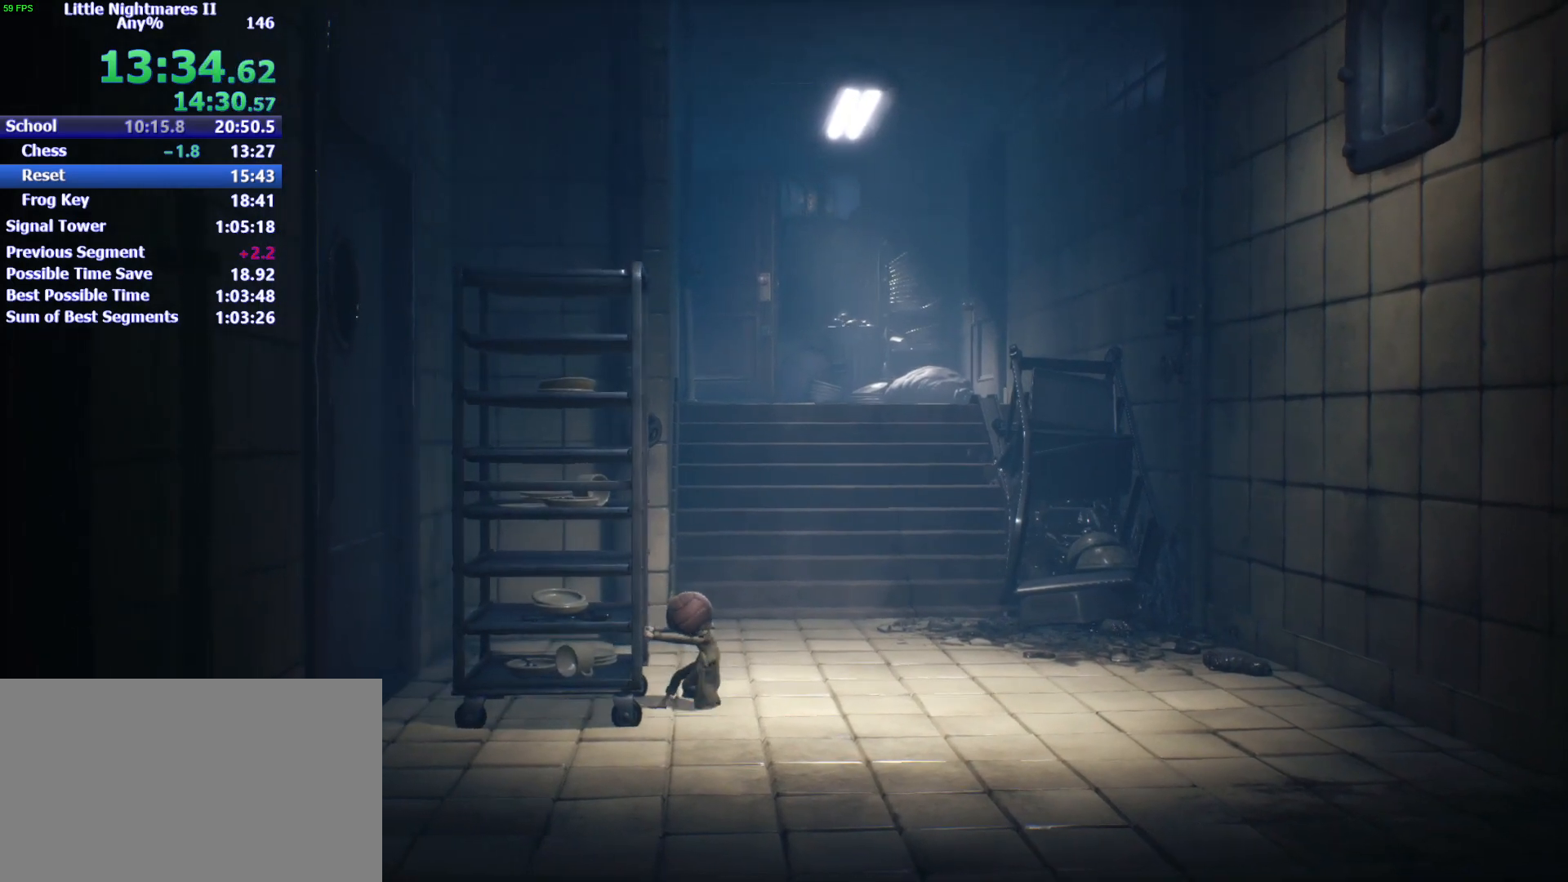
{"keys": ["d"], "events": []}
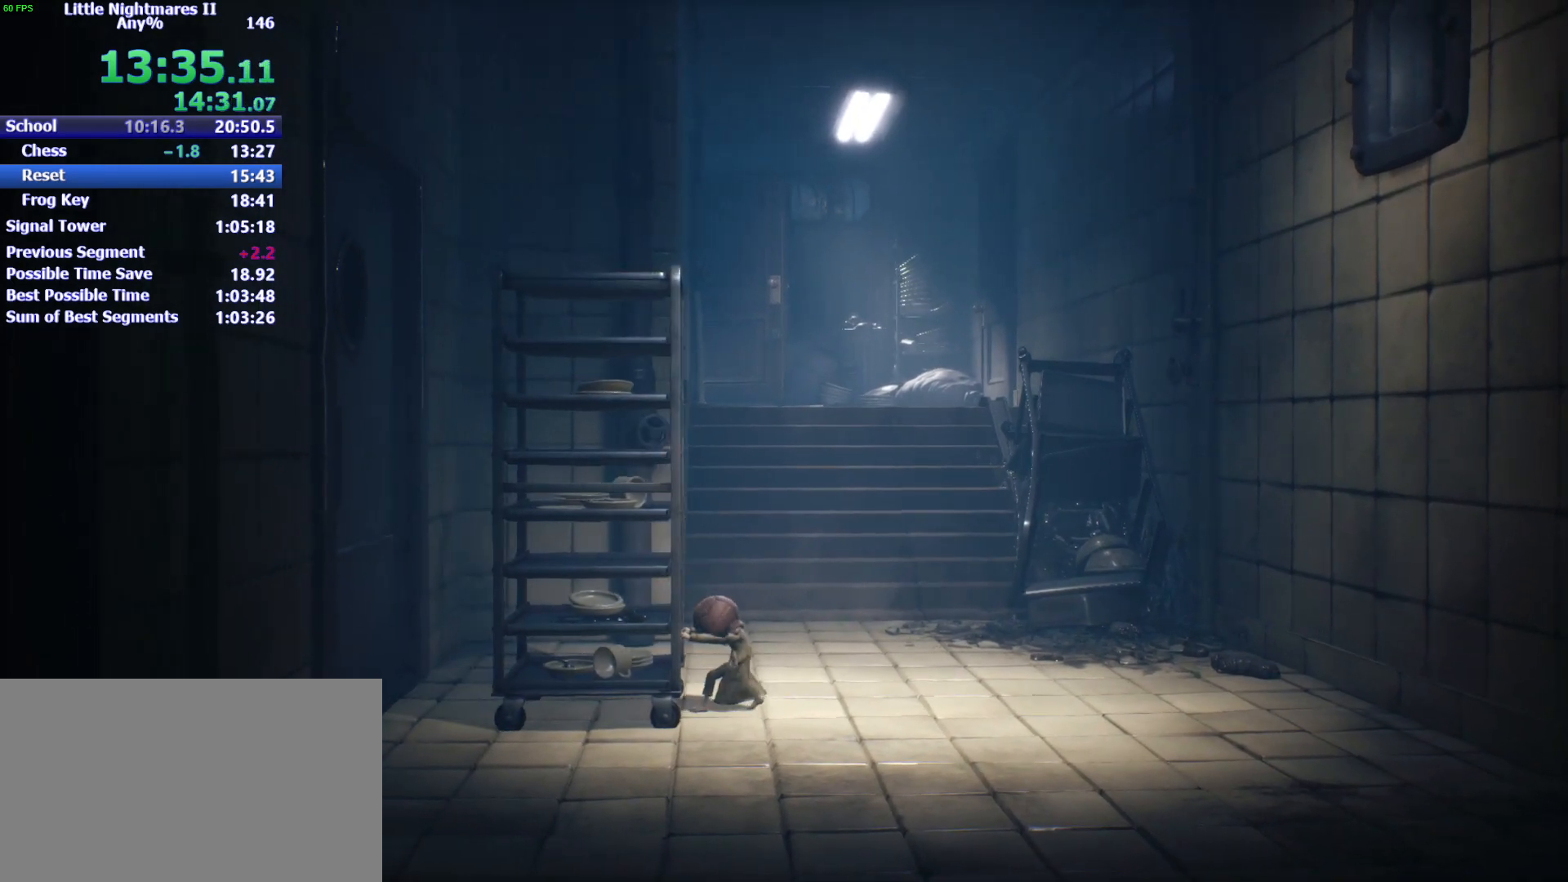
{"keys": ["d"], "events": []}
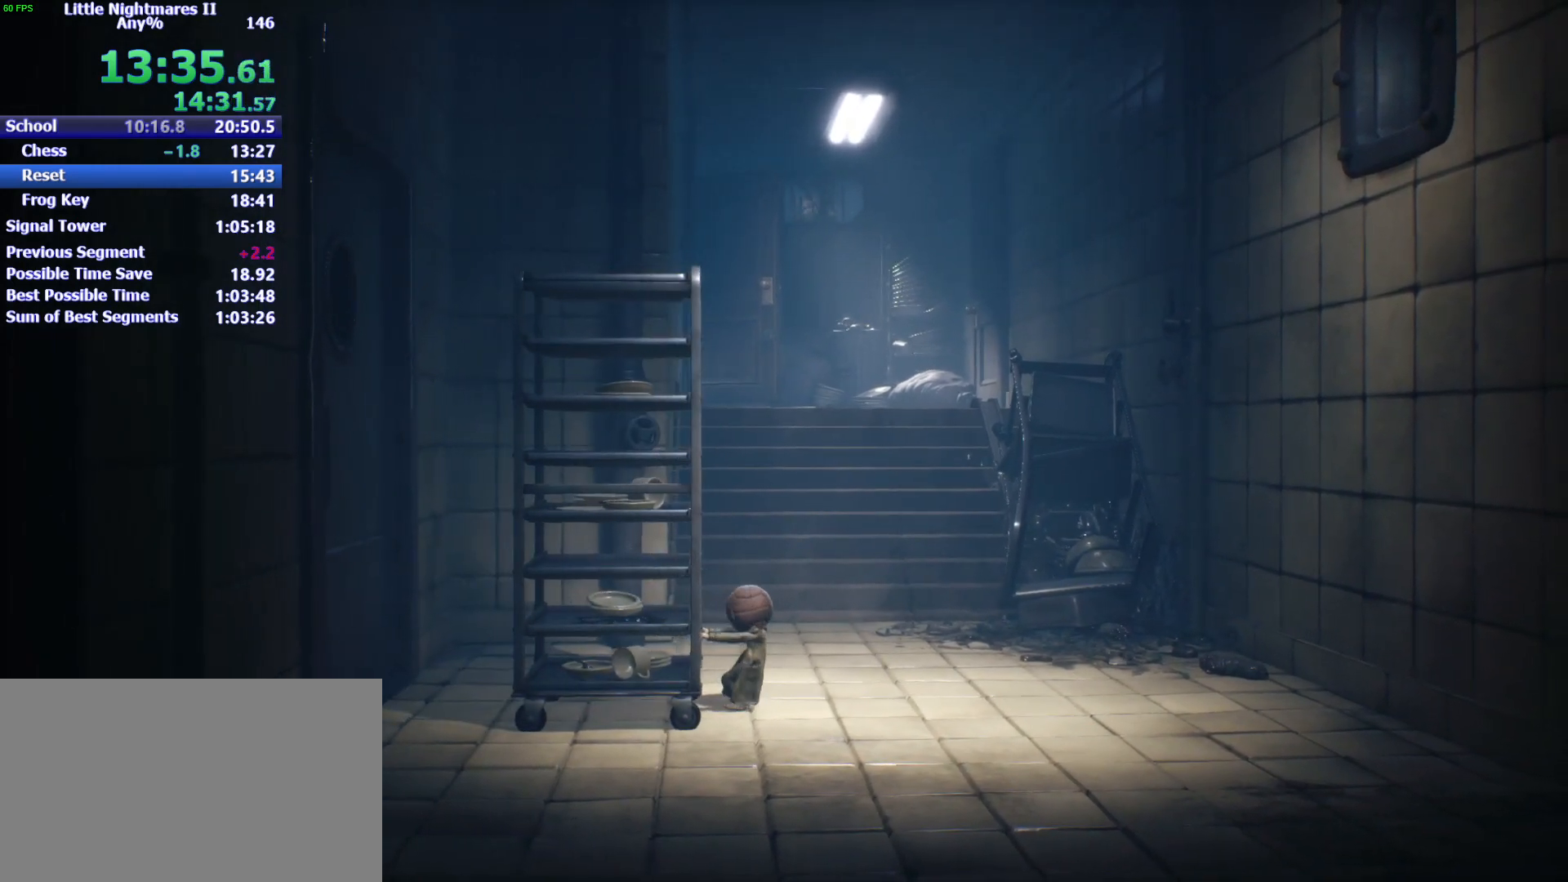
{"keys": ["d"], "events": []}
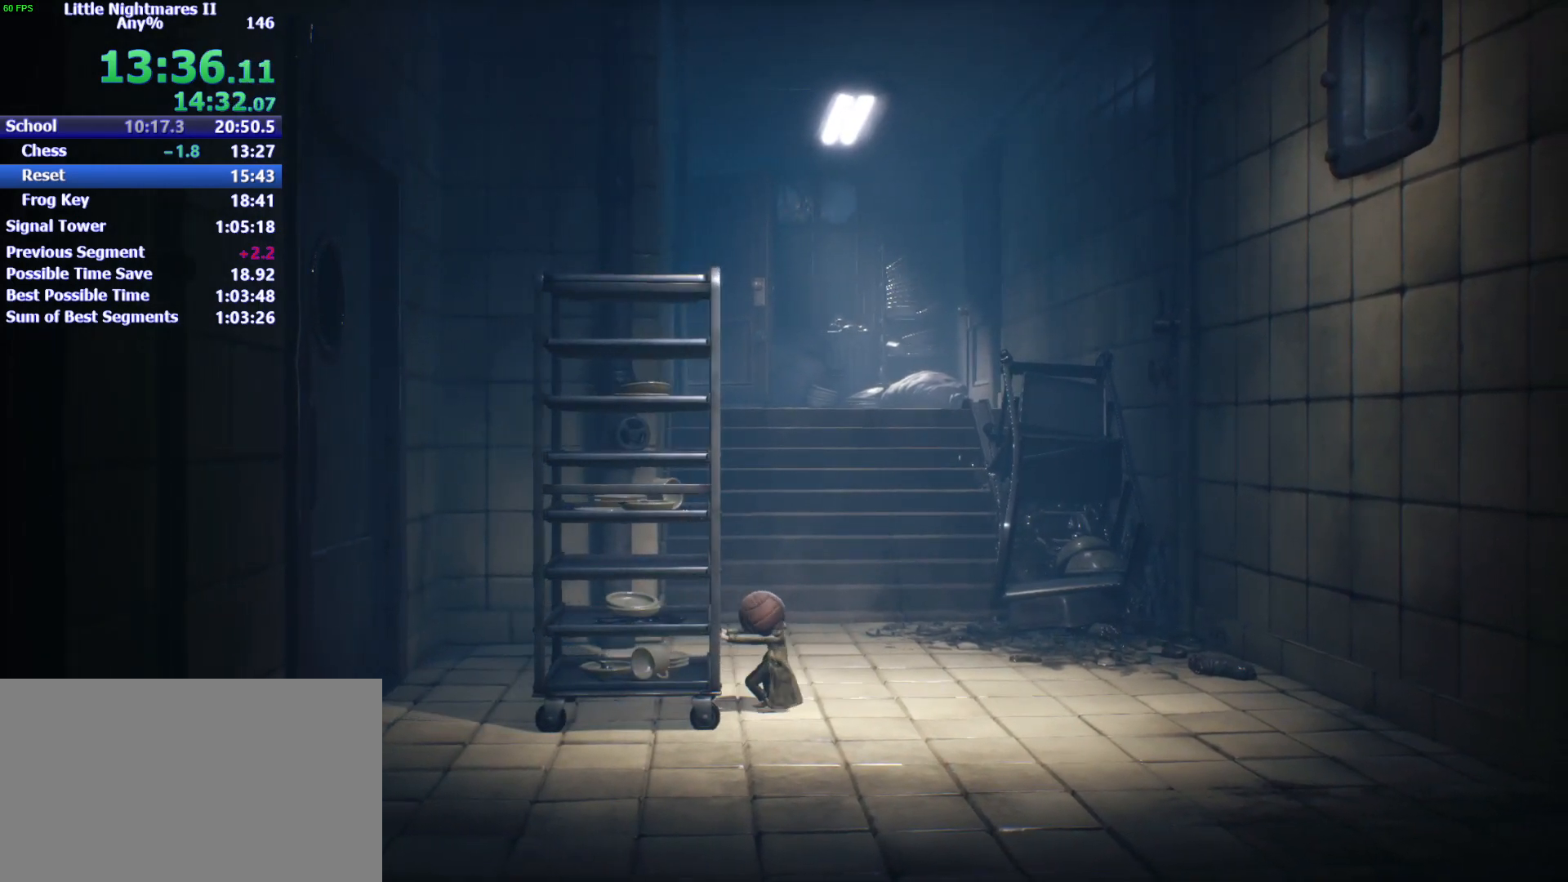
{"keys": ["d"], "events": []}
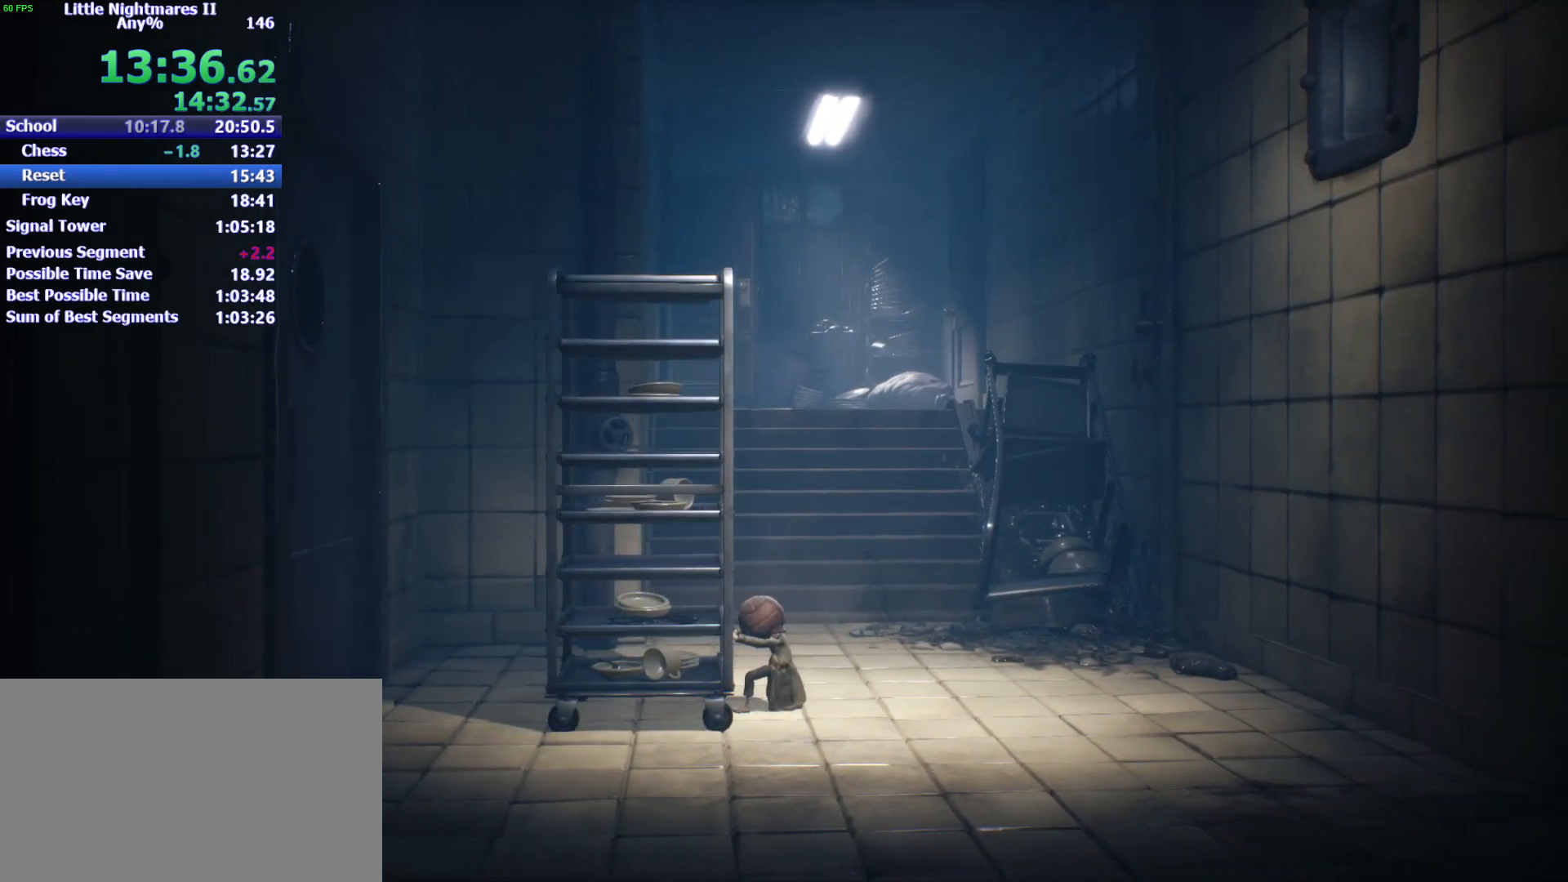
{"keys": ["d"], "events": []}
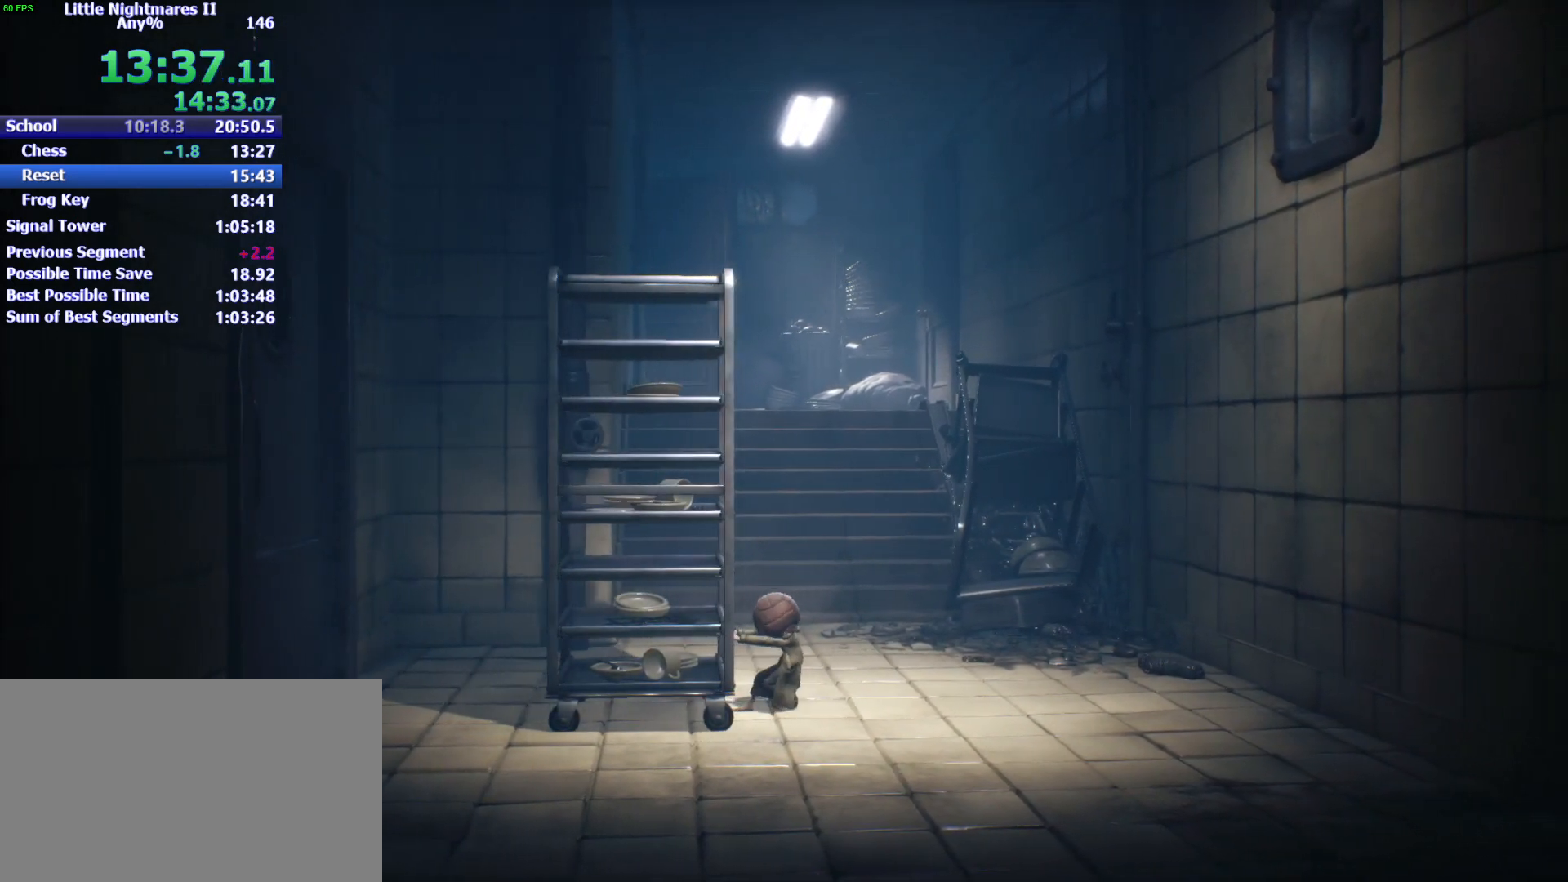
{"keys": ["d"], "events": []}
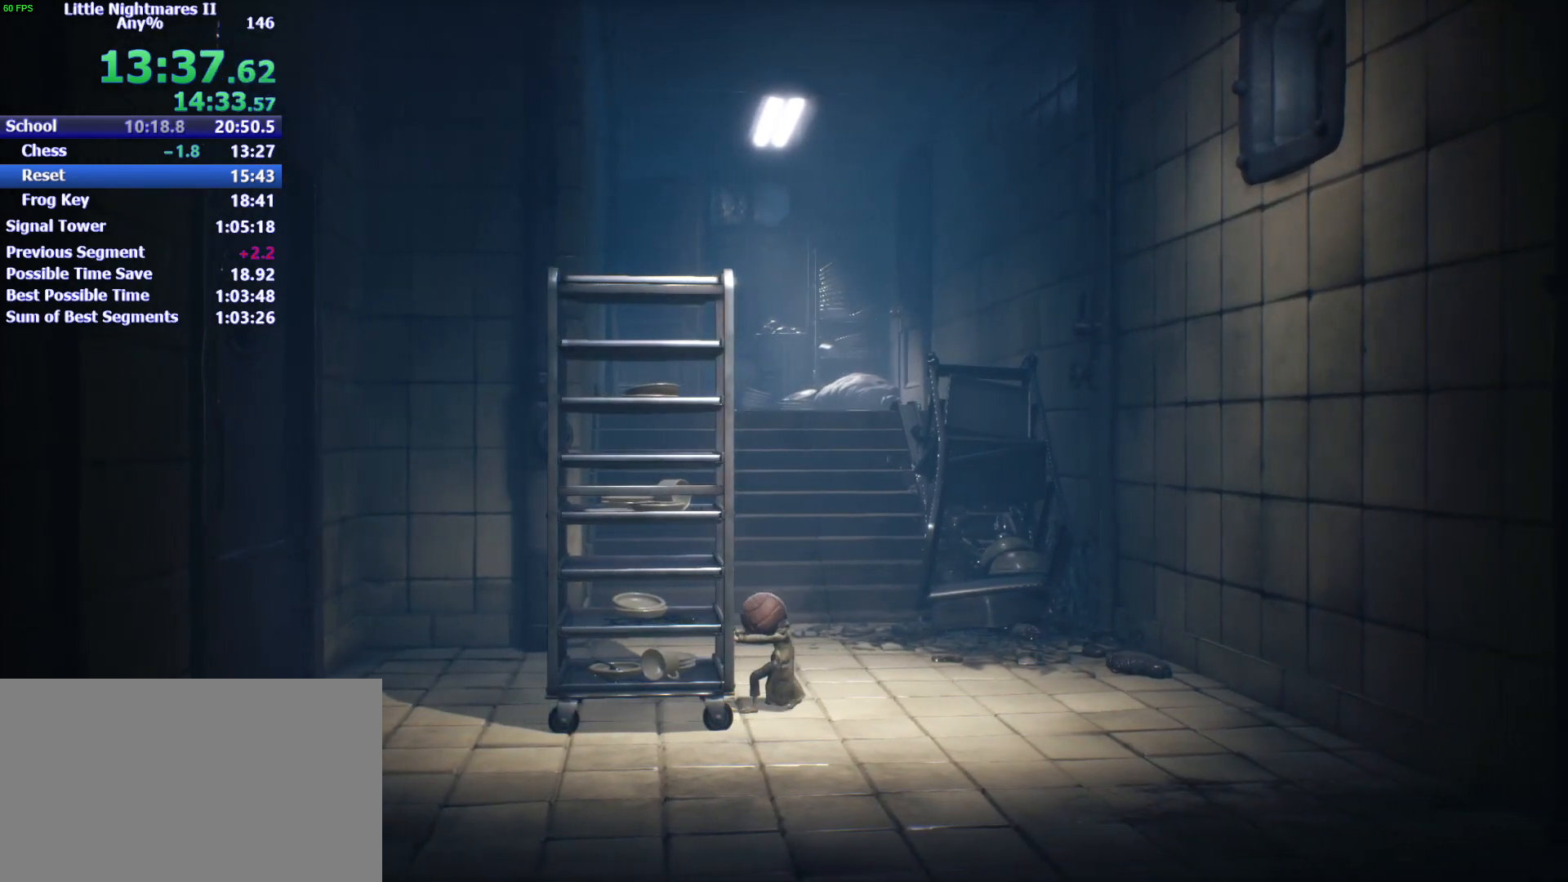
{"keys": ["d"], "events": []}
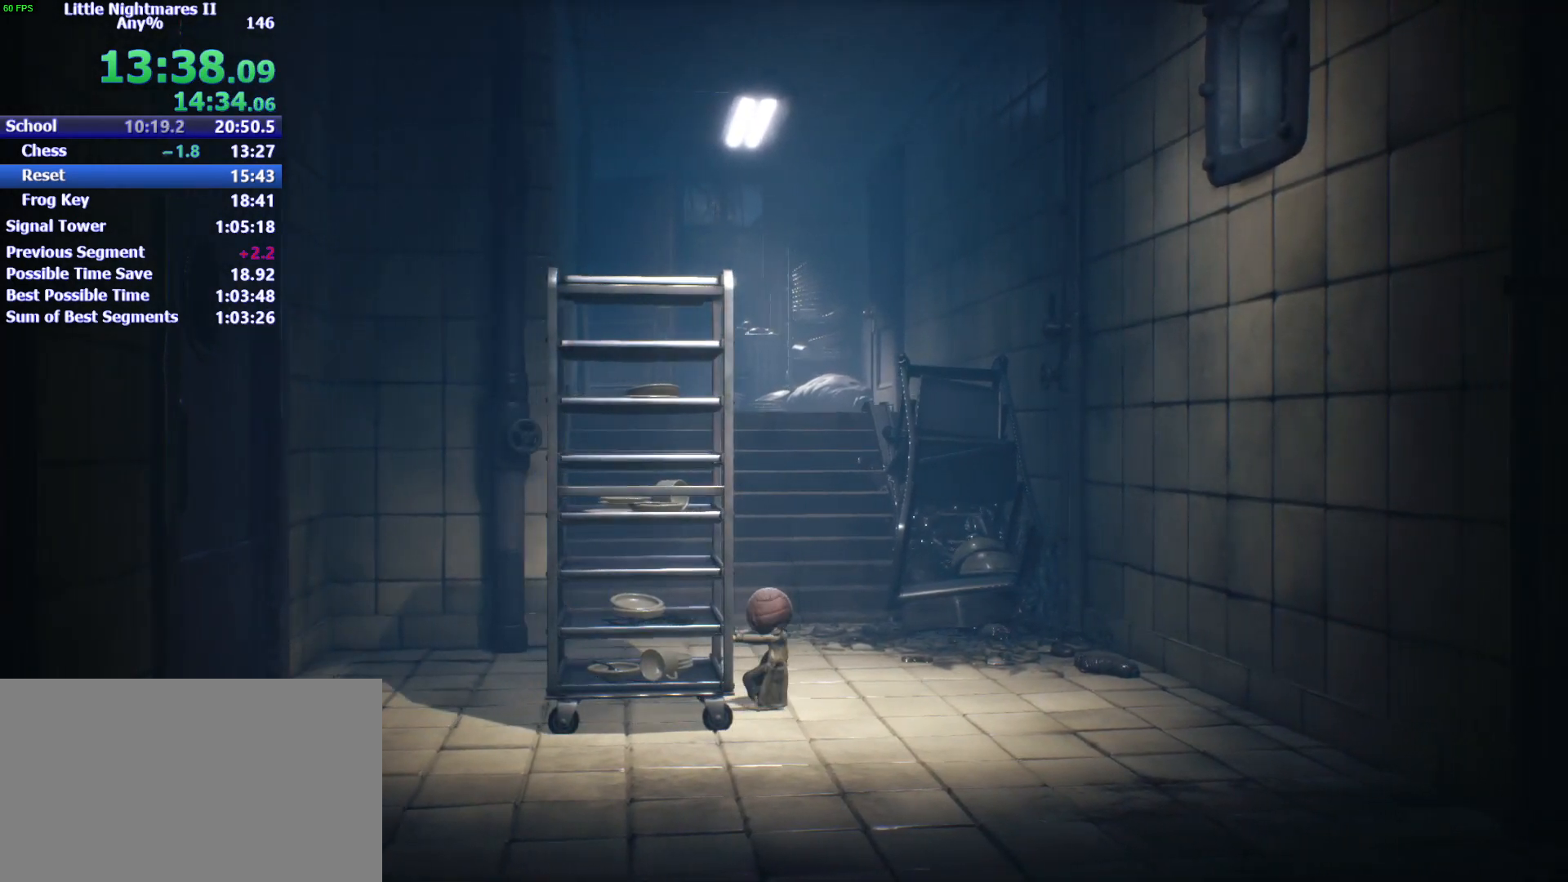
{"keys": ["d"], "events": []}
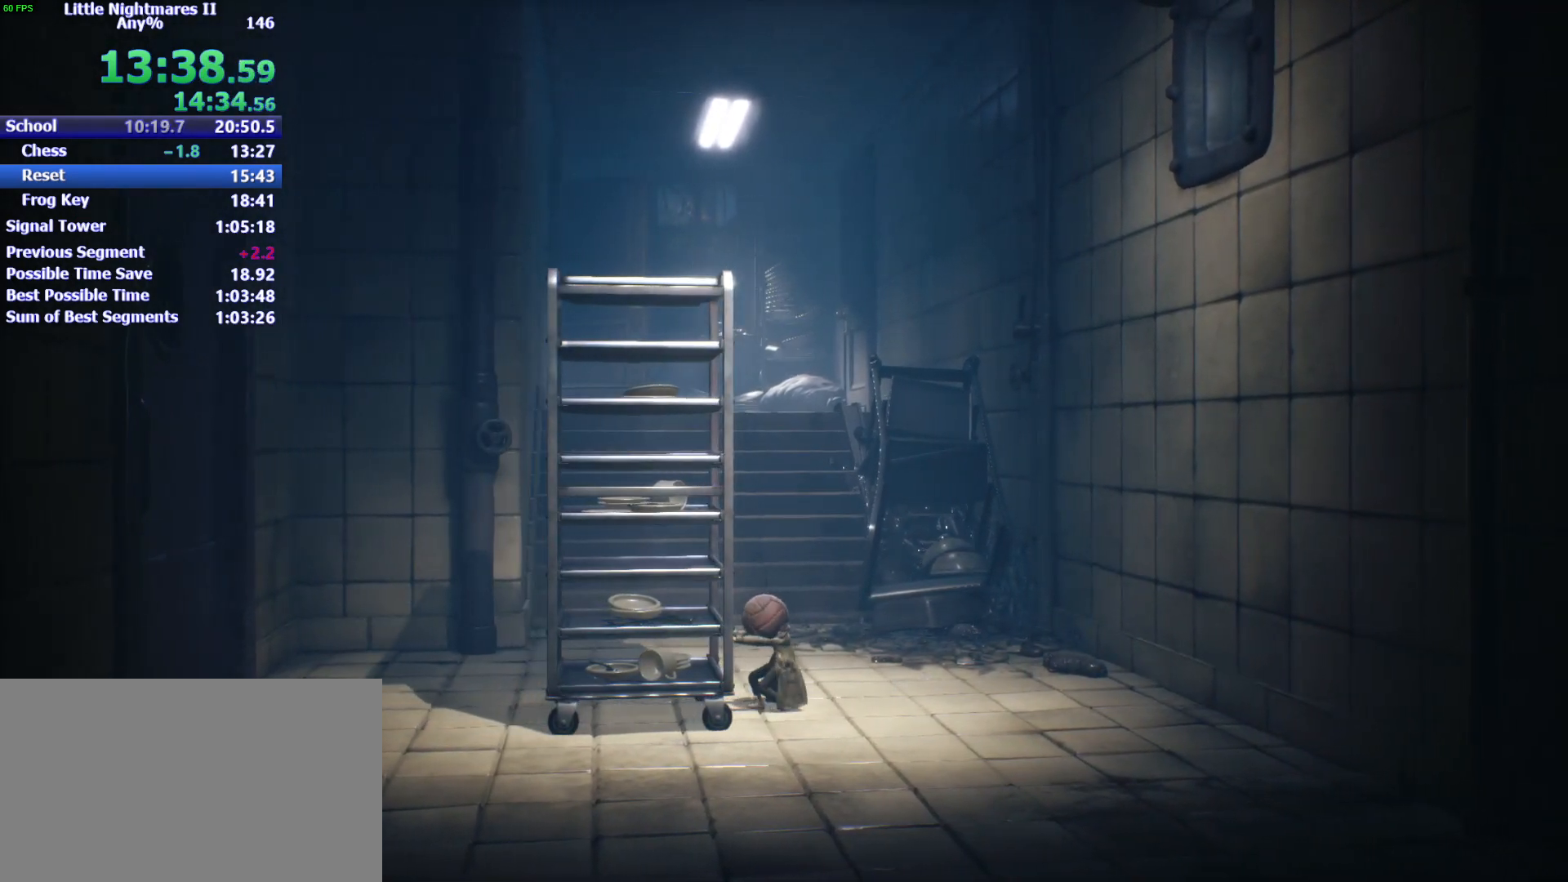
{"keys": ["d"], "events": []}
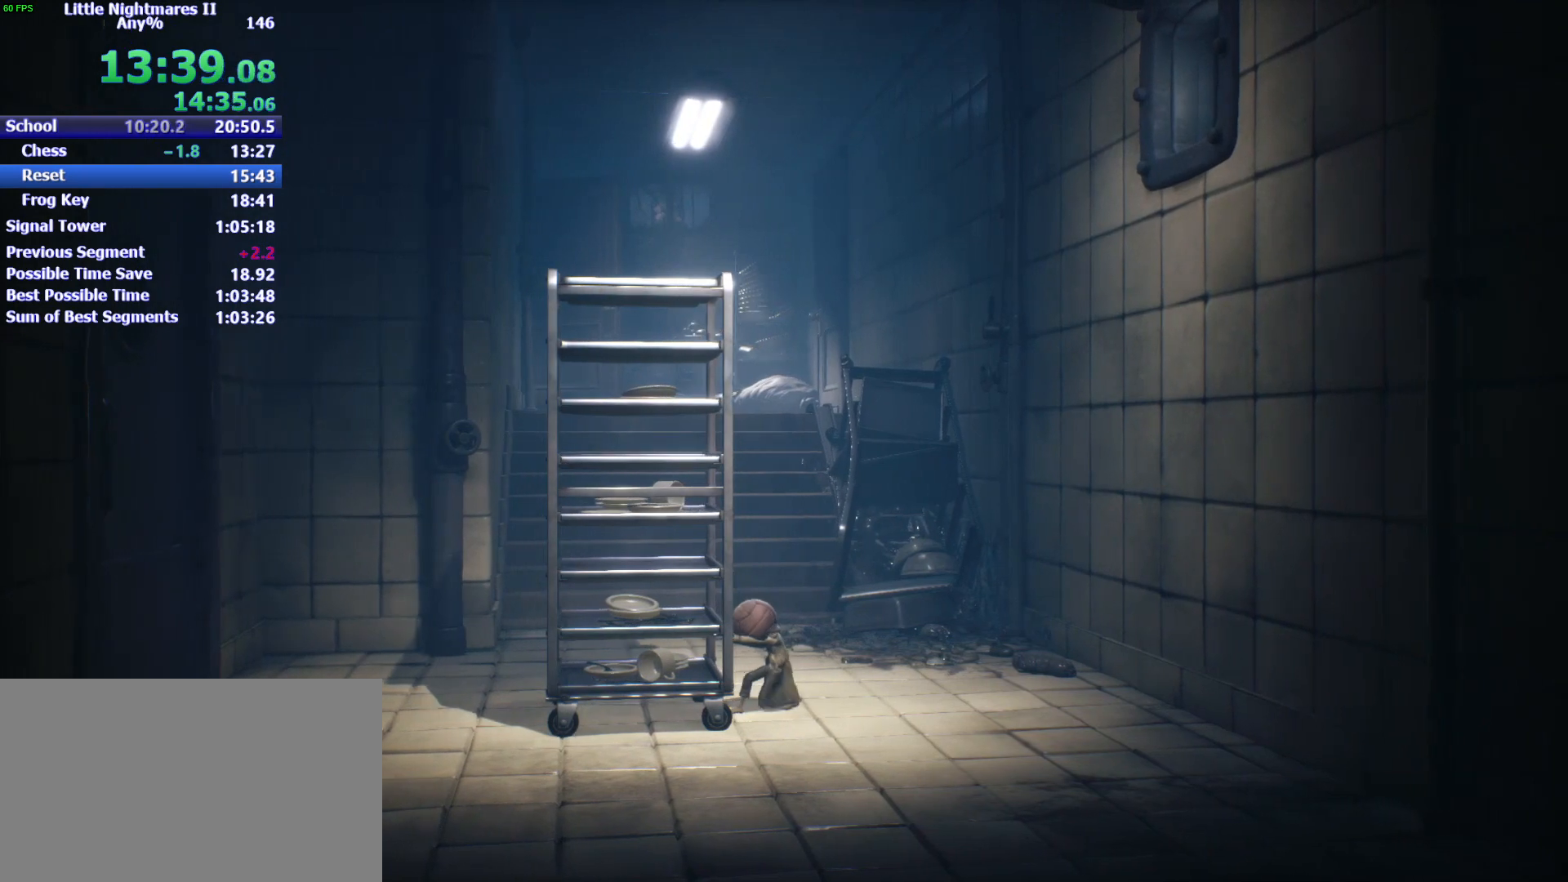
{"keys": ["d"], "events": []}
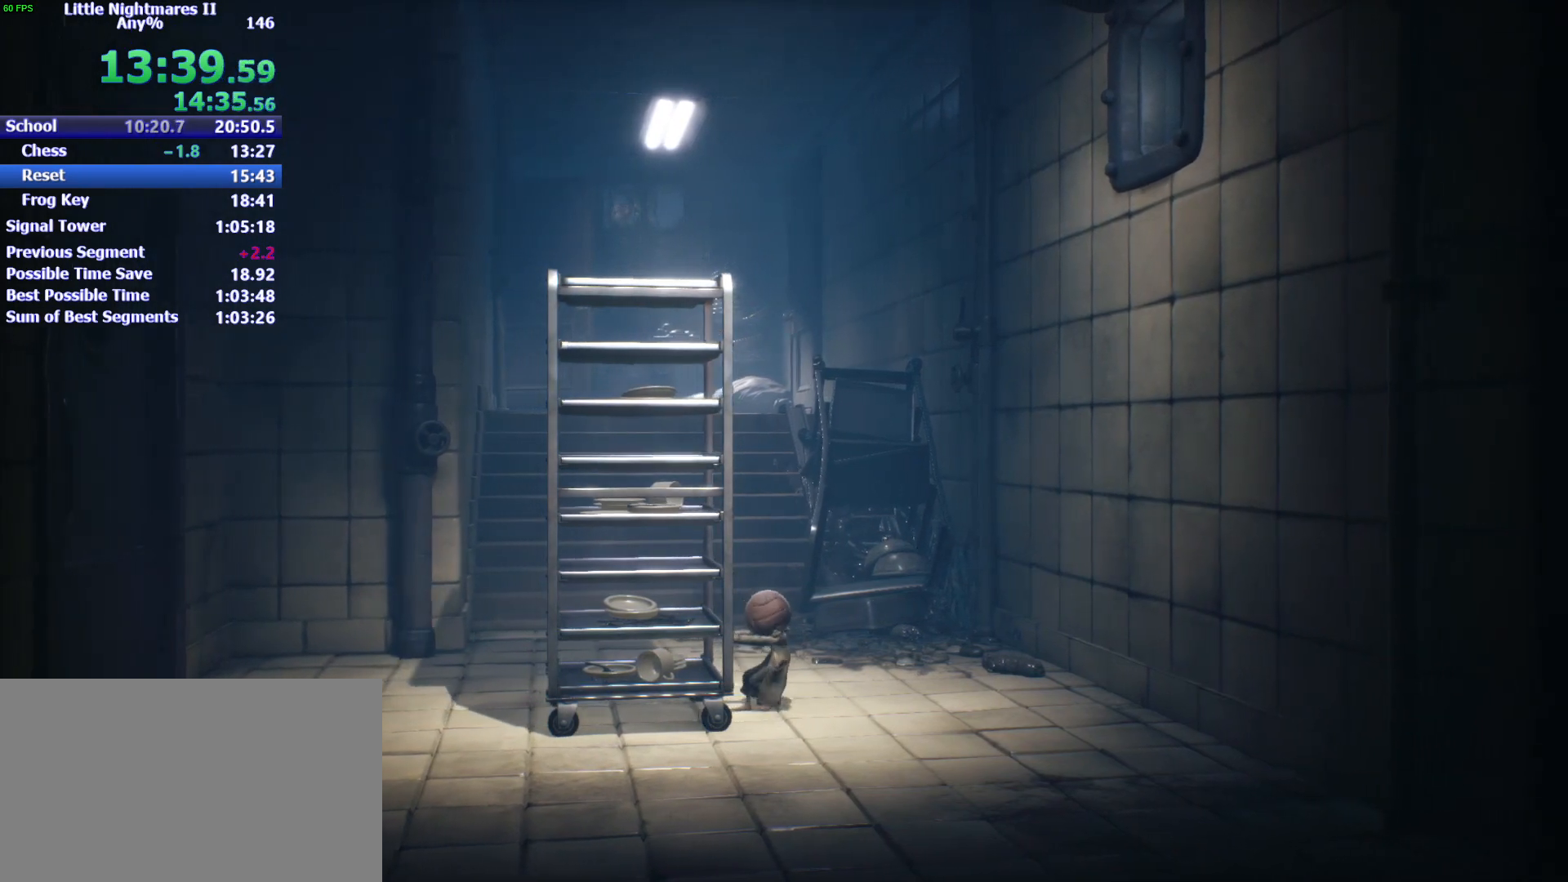
{"keys": ["d"], "events": []}
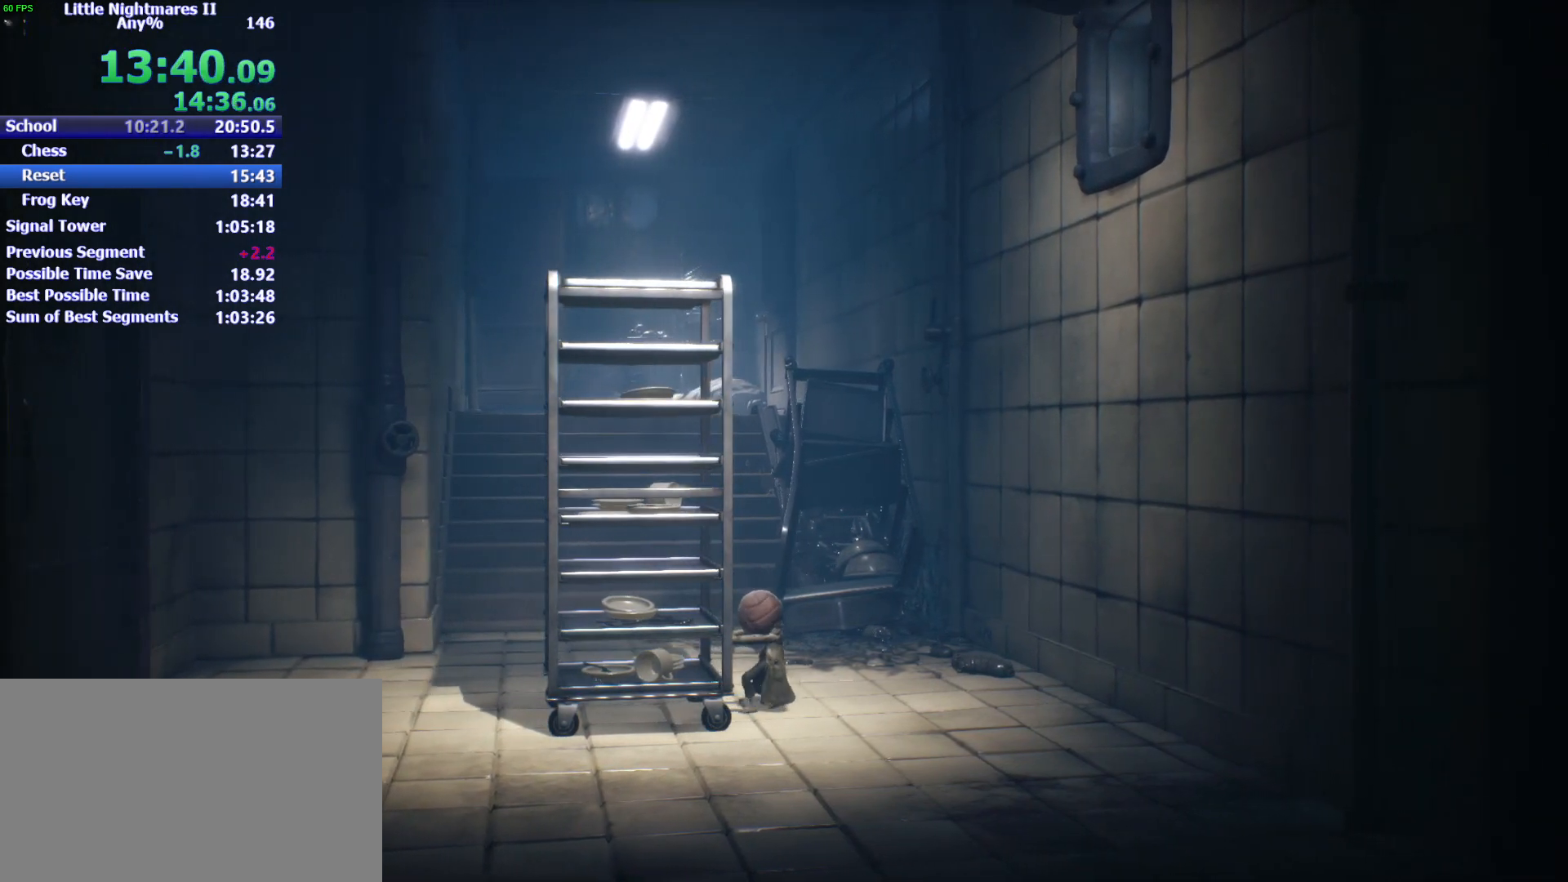
{"keys": ["d"], "events": []}
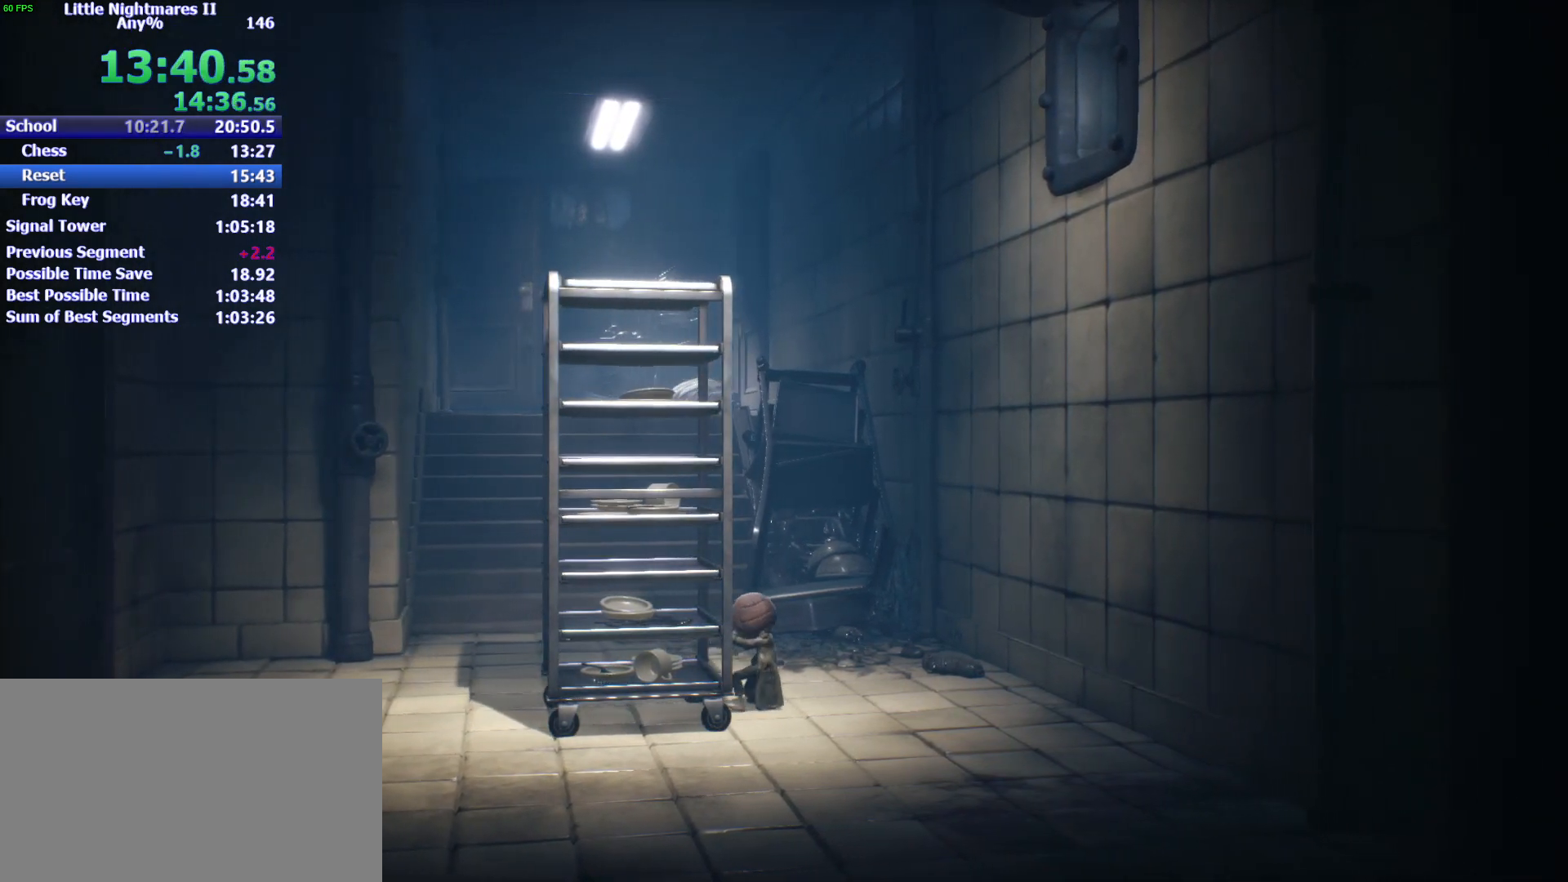
{"keys": ["space"], "events": [[100, "d", "up"], [200, "space", "down"]]}
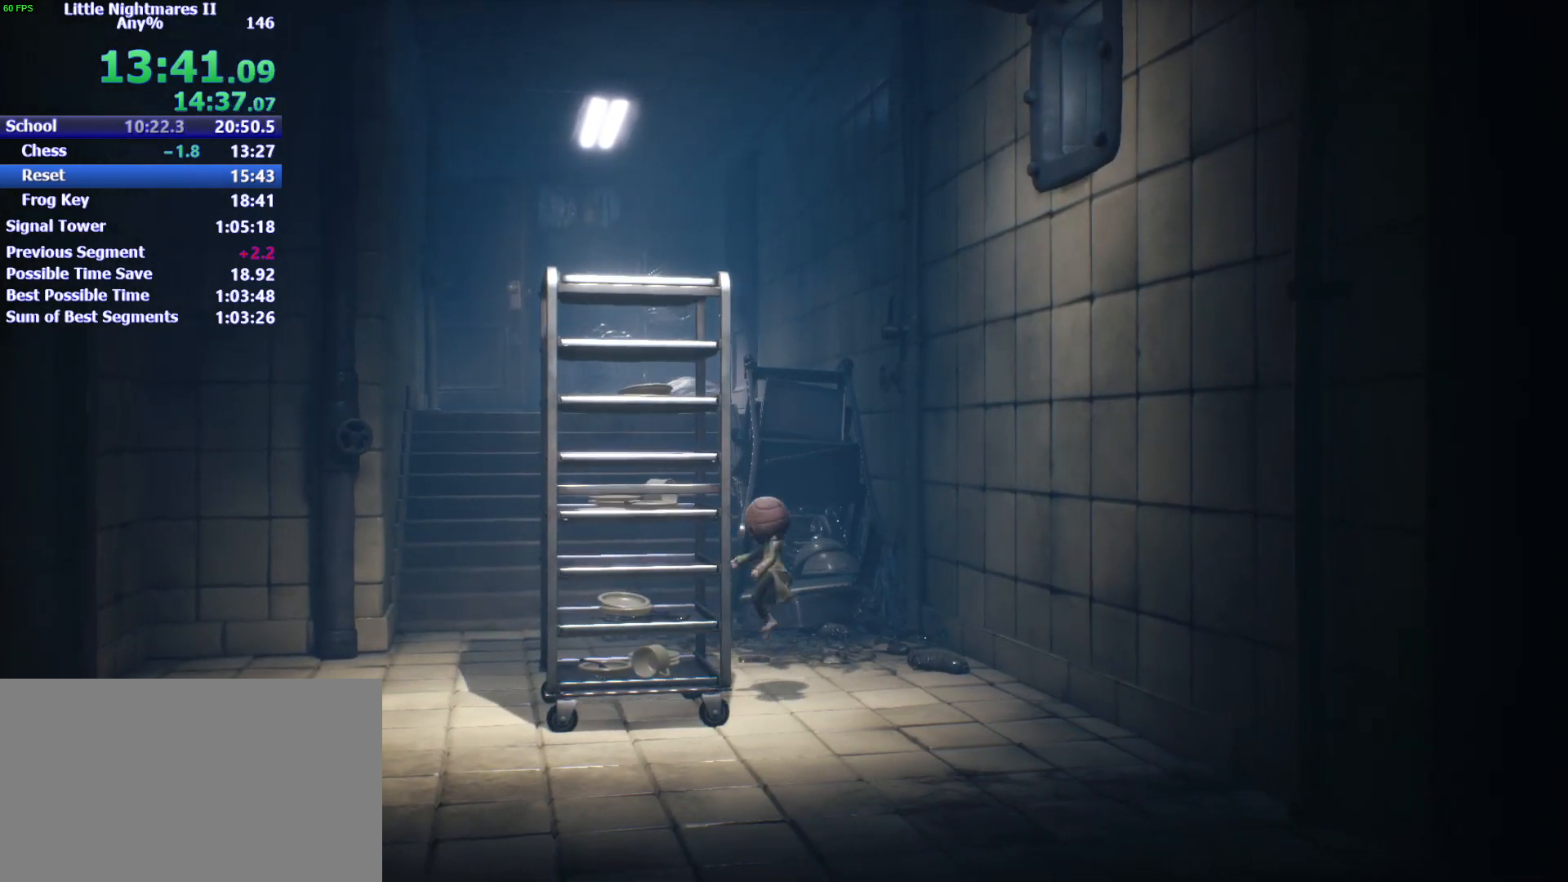
{"keys": ["w"], "events": [[67, "w", "down"], [333, "space", "up"]]}
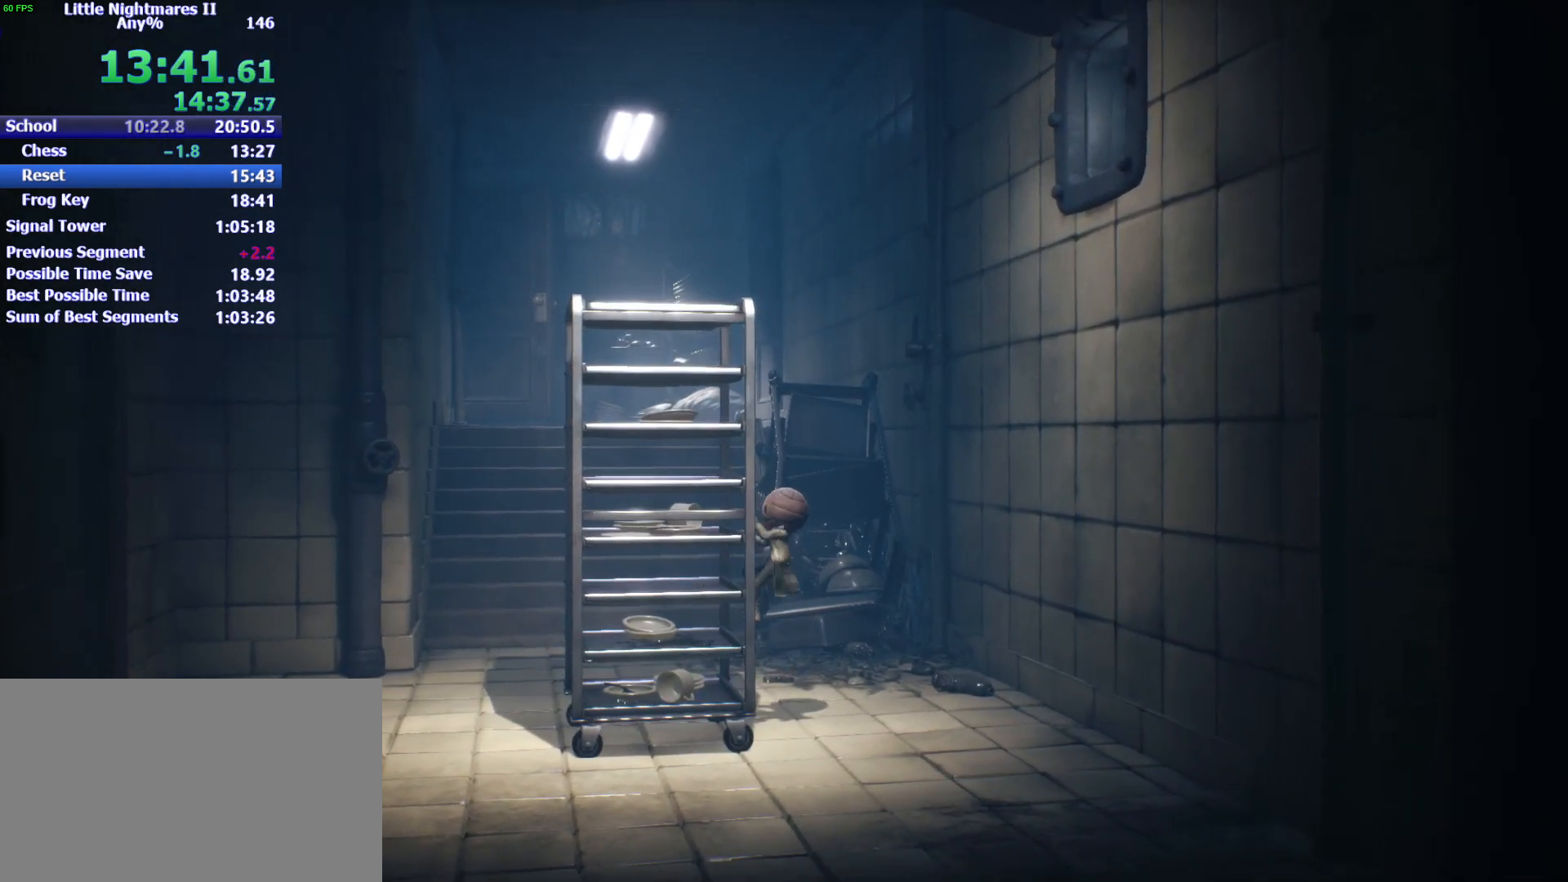
{"keys": ["w"], "events": []}